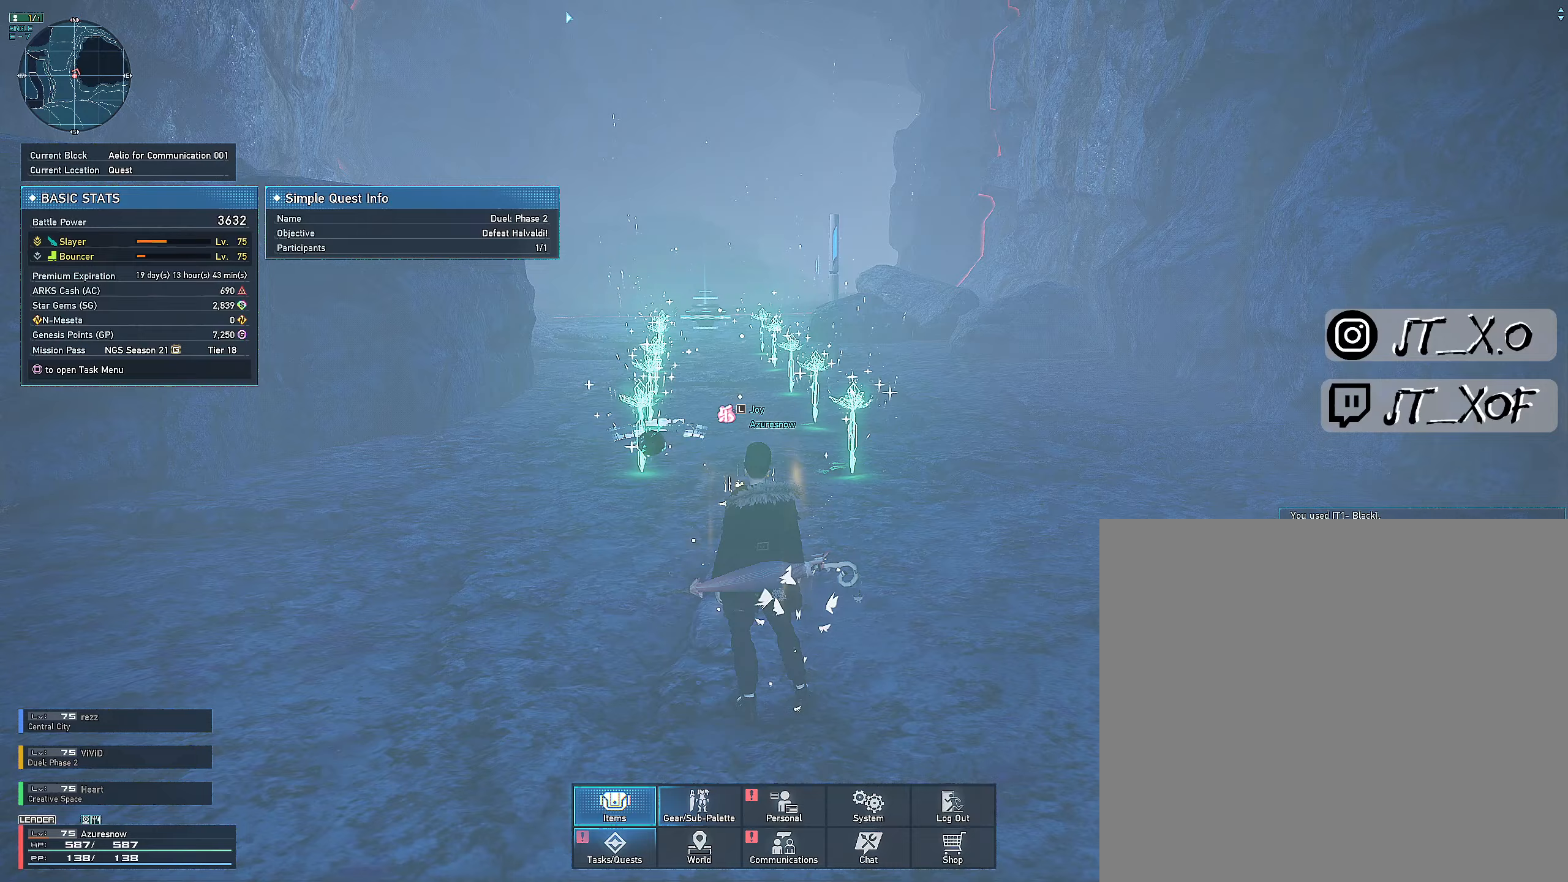
Gameplay with a controller (PlayStation layout); each line is a JSON object with the inputs held at the frame after it (dt_ms = milliseconds from this image to that frame). "events" lists button and stick changes between this image and that frame as [ms after this image, input, new state], when the widget could be followed in between. Not read: L1.
{"dt_ms": 500, "buttons": [], "left_stick": "center", "right_stick": "center", "events": []}
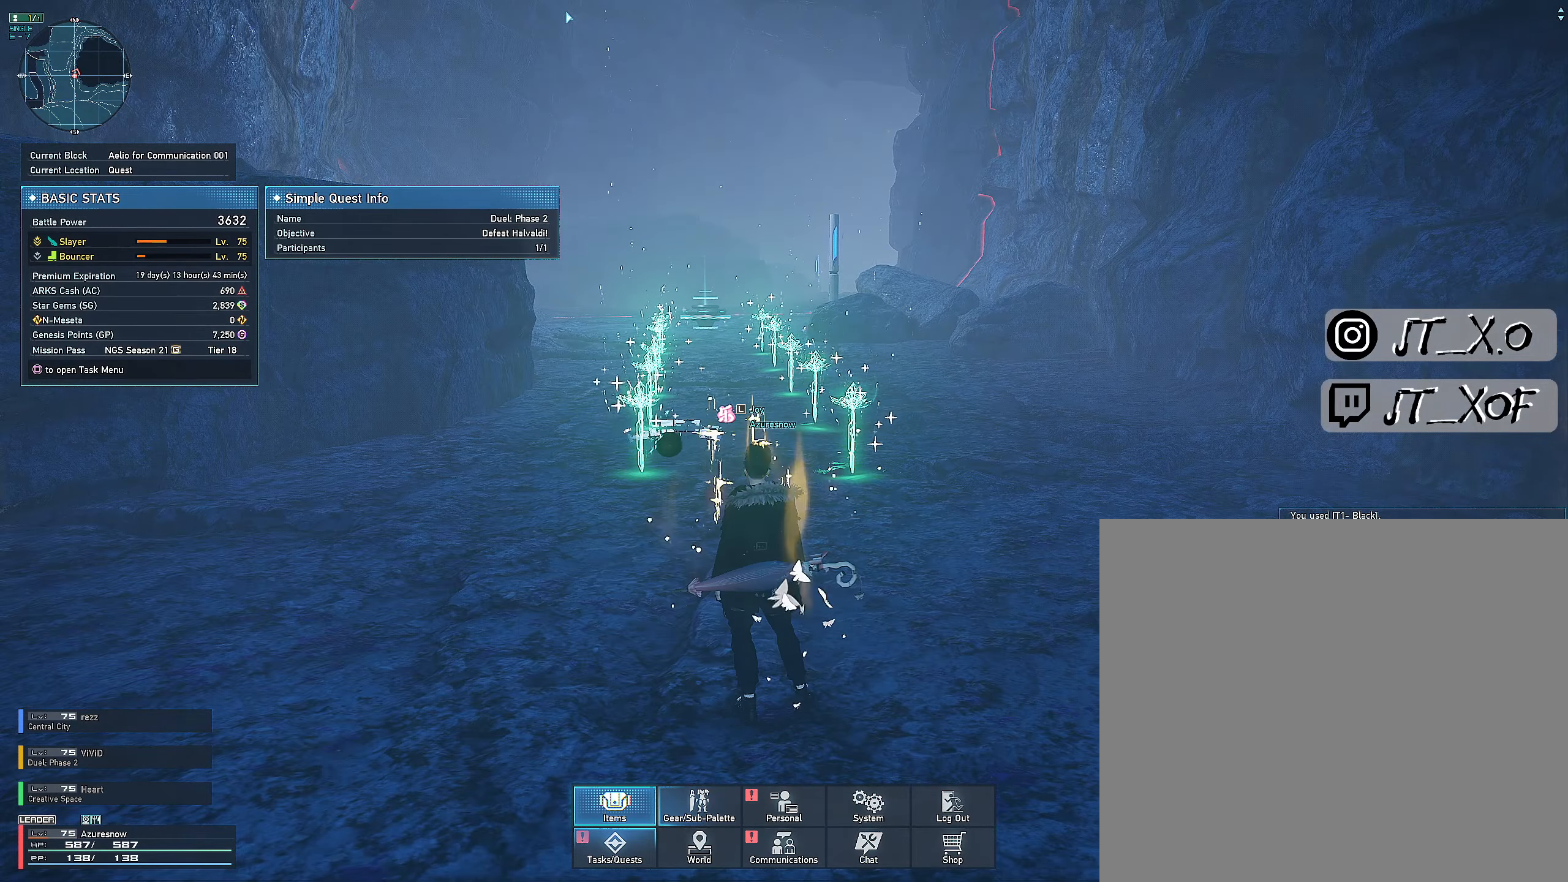
{"dt_ms": 500, "buttons": [], "left_stick": "center", "right_stick": "center", "events": []}
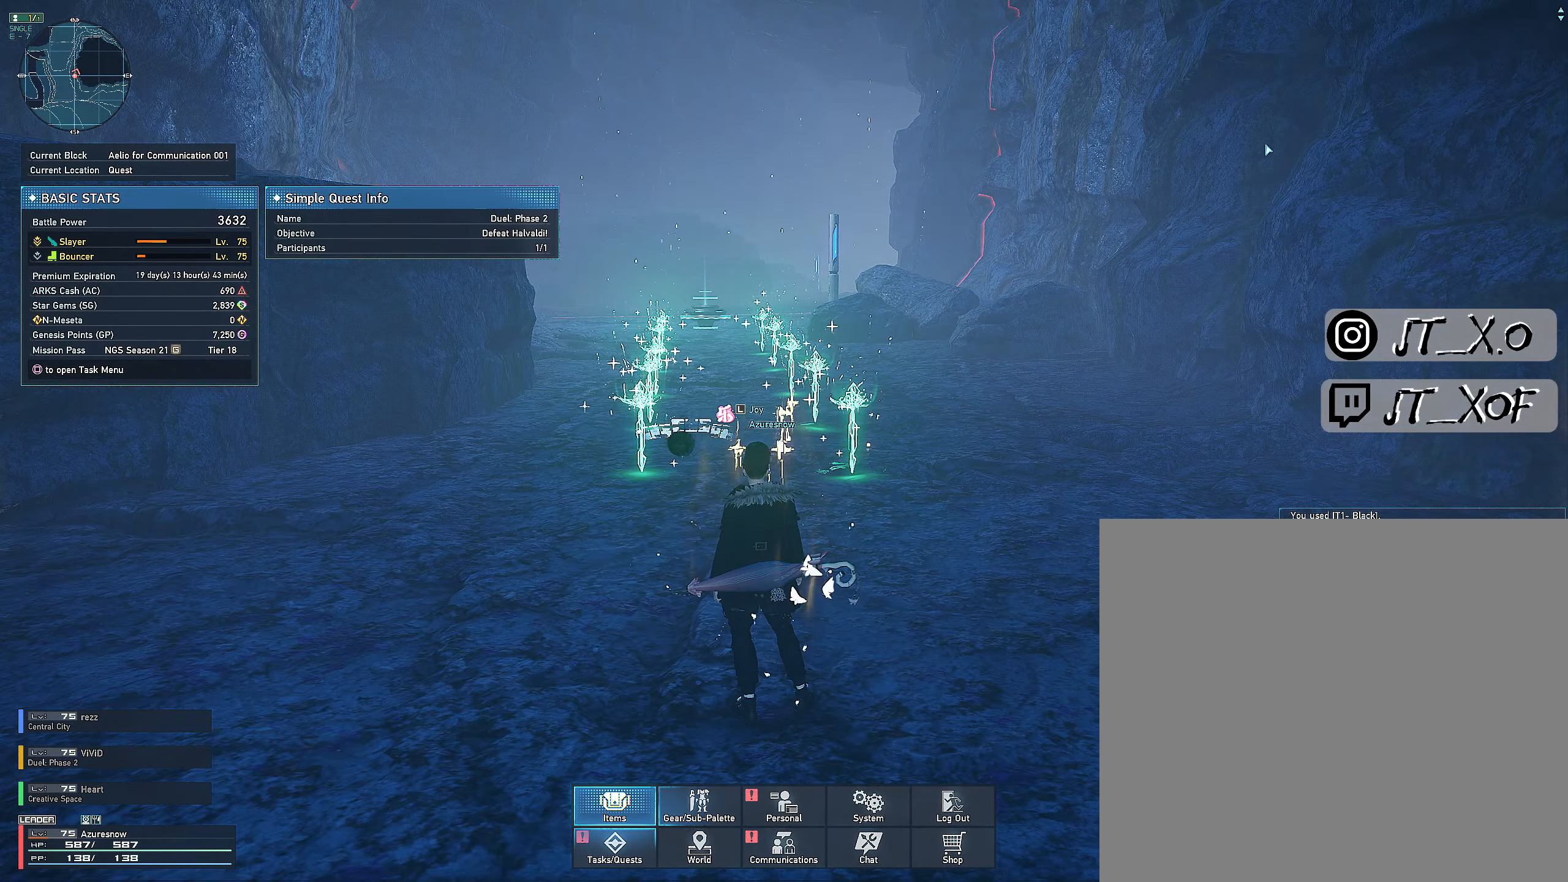
{"dt_ms": 500, "buttons": [], "left_stick": "up", "right_stick": "center", "events": [[33, "left_stick", "left"], [183, "left_stick", "up-left"], [300, "left_stick", "up"]]}
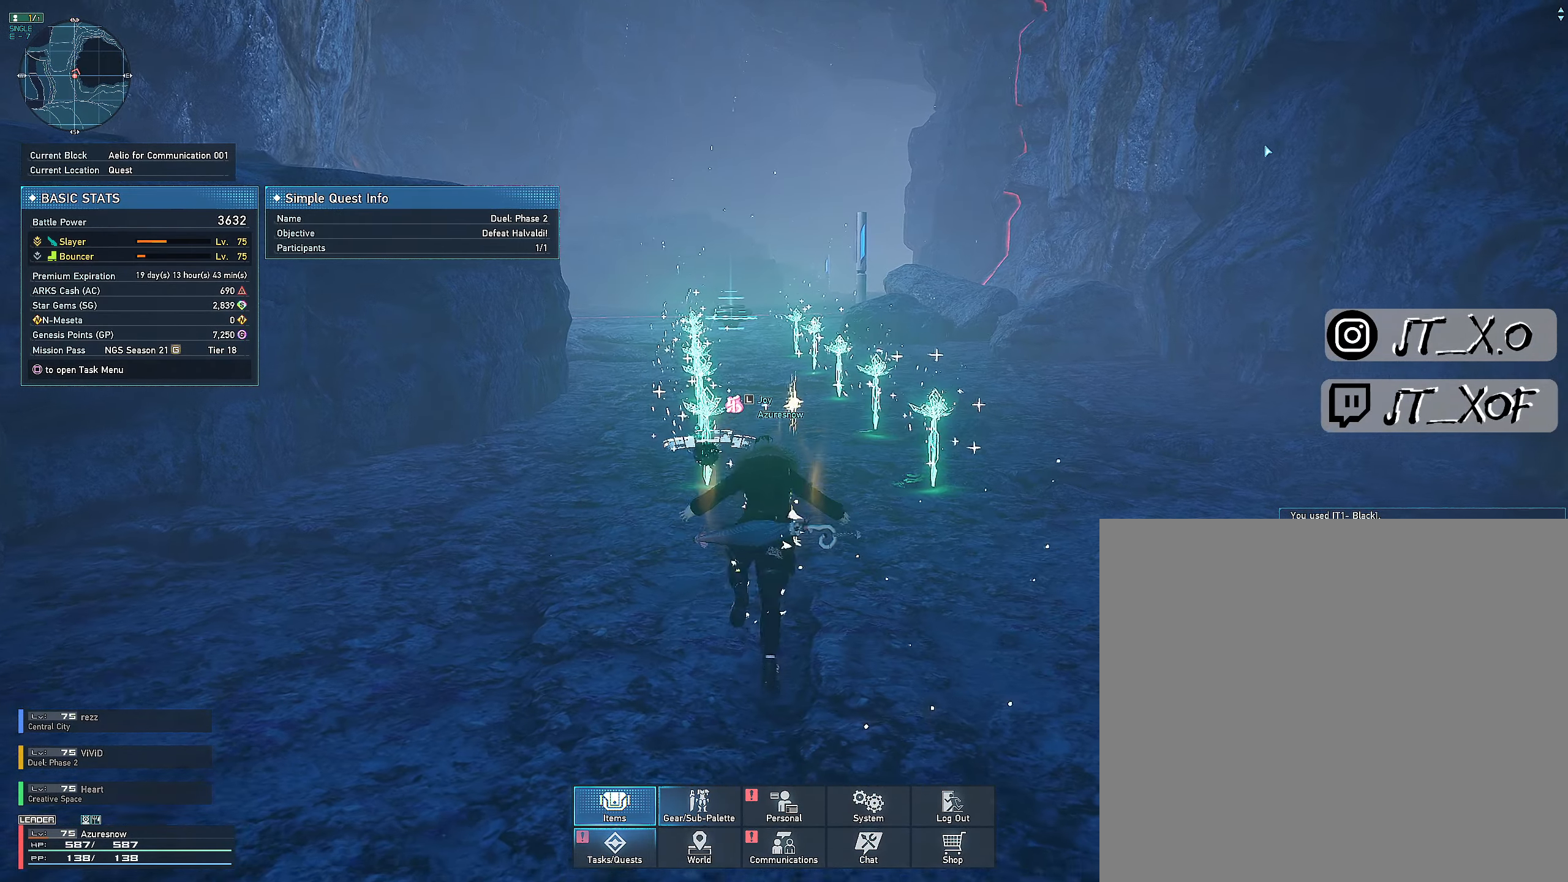
{"dt_ms": 500, "buttons": [], "left_stick": "up", "right_stick": "center", "events": [[233, "CIRCLE", "down"], [317, "CIRCLE", "up"], [417, "CIRCLE", "down"], [500, "CIRCLE", "up"]]}
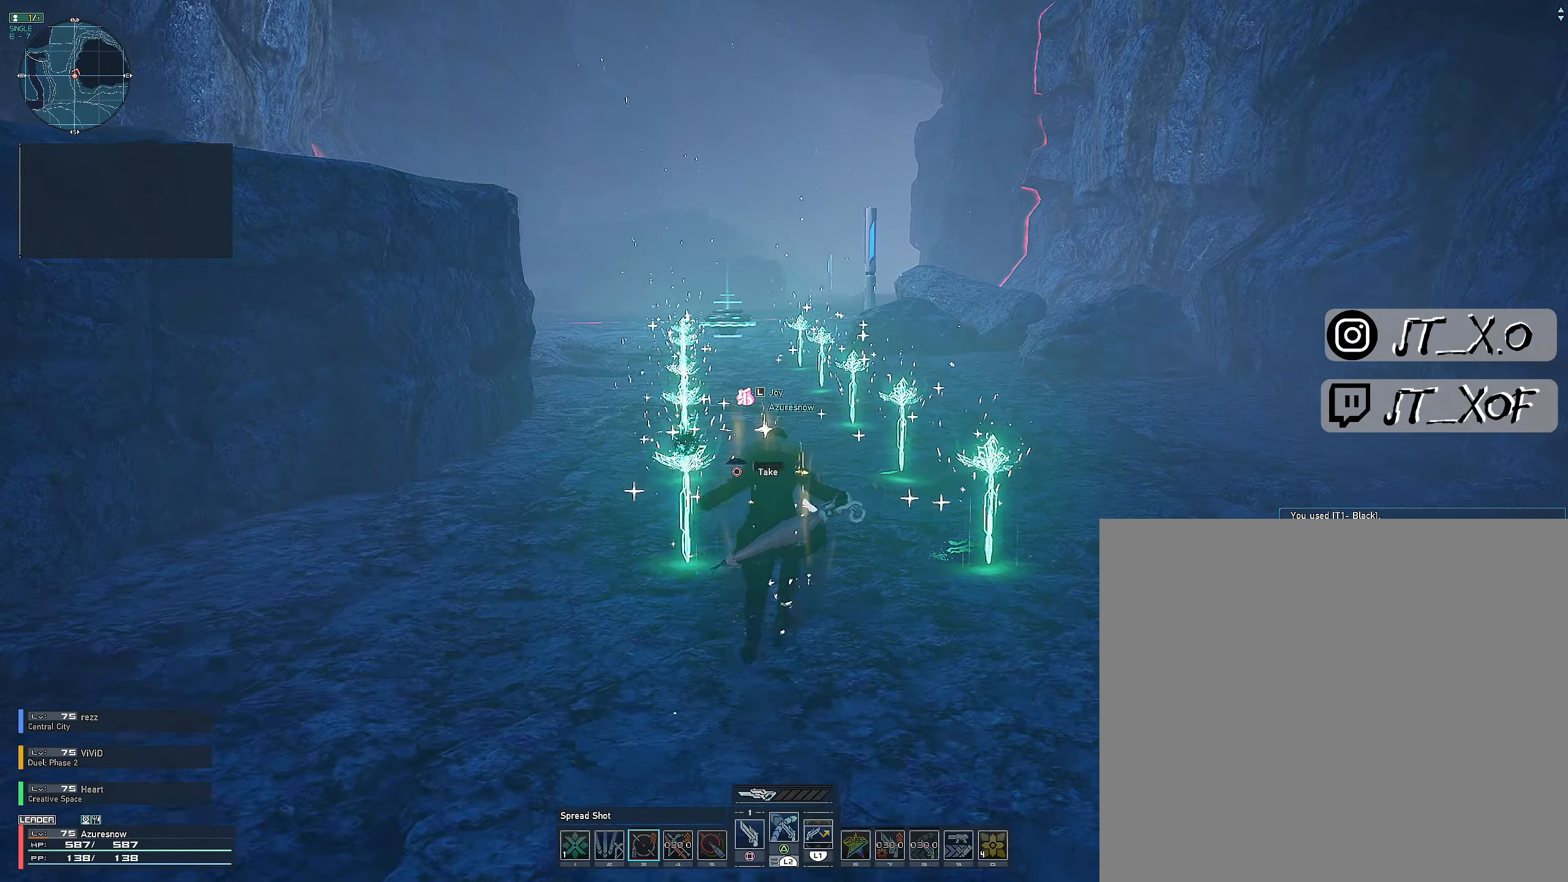
{"dt_ms": 500, "buttons": [], "left_stick": "up", "right_stick": "center"}
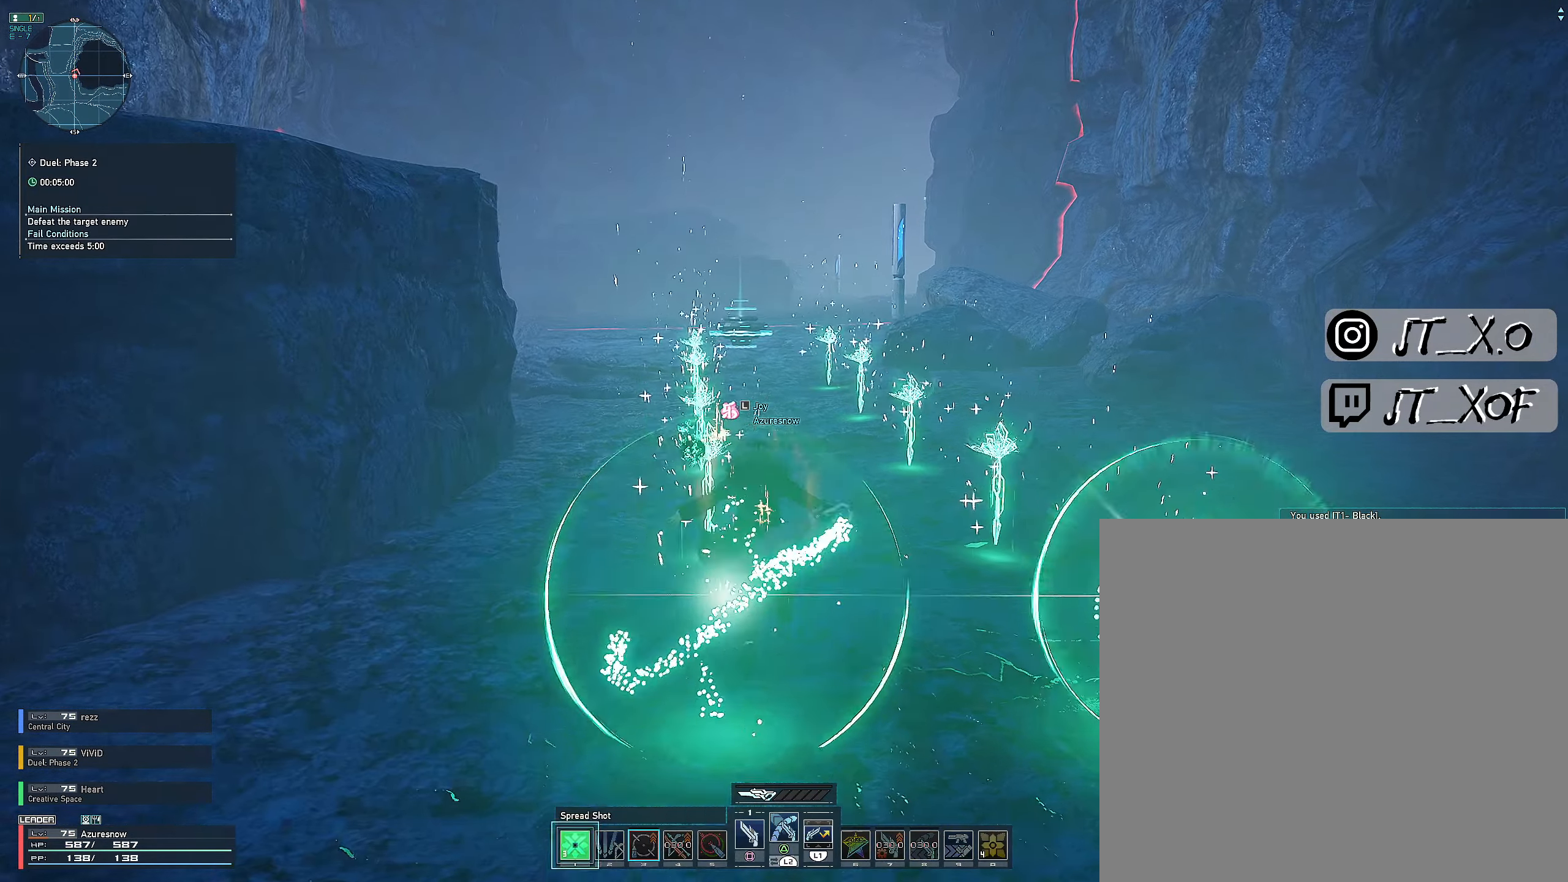
{"dt_ms": 500, "buttons": ["CIRCLE"], "left_stick": "up", "right_stick": "center", "events": [[17, "R2", "down"], [50, "left_stick", "up-left"], [200, "left_stick", "up"], [300, "CIRCLE", "down"], [383, "R2", "up"], [400, "CIRCLE", "up"], [450, "CIRCLE", "down"]]}
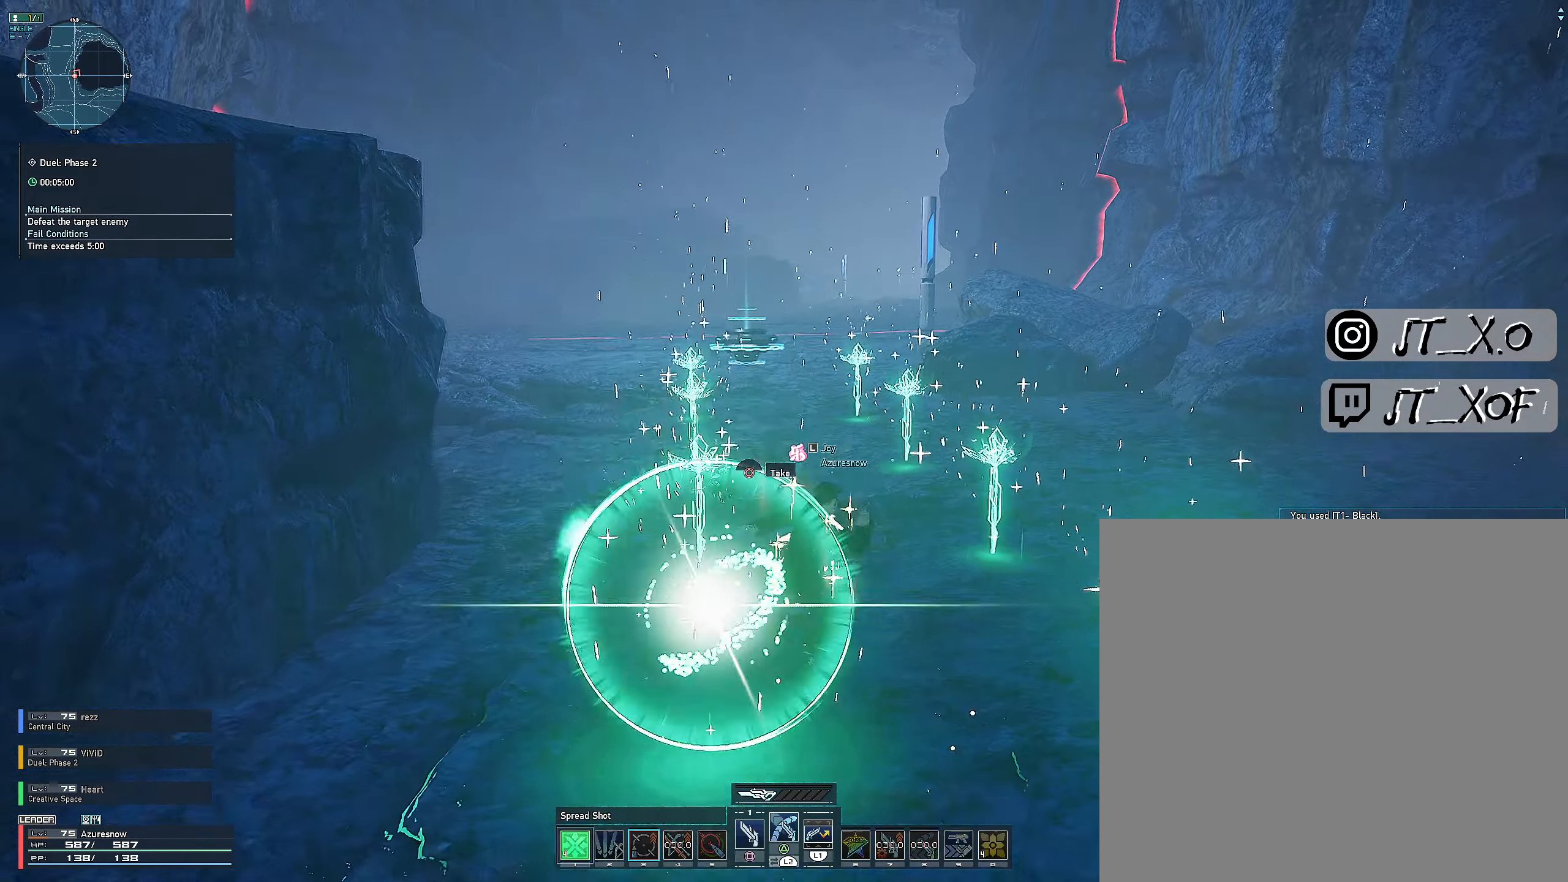
{"dt_ms": 500, "buttons": [], "left_stick": "up-right", "right_stick": "center"}
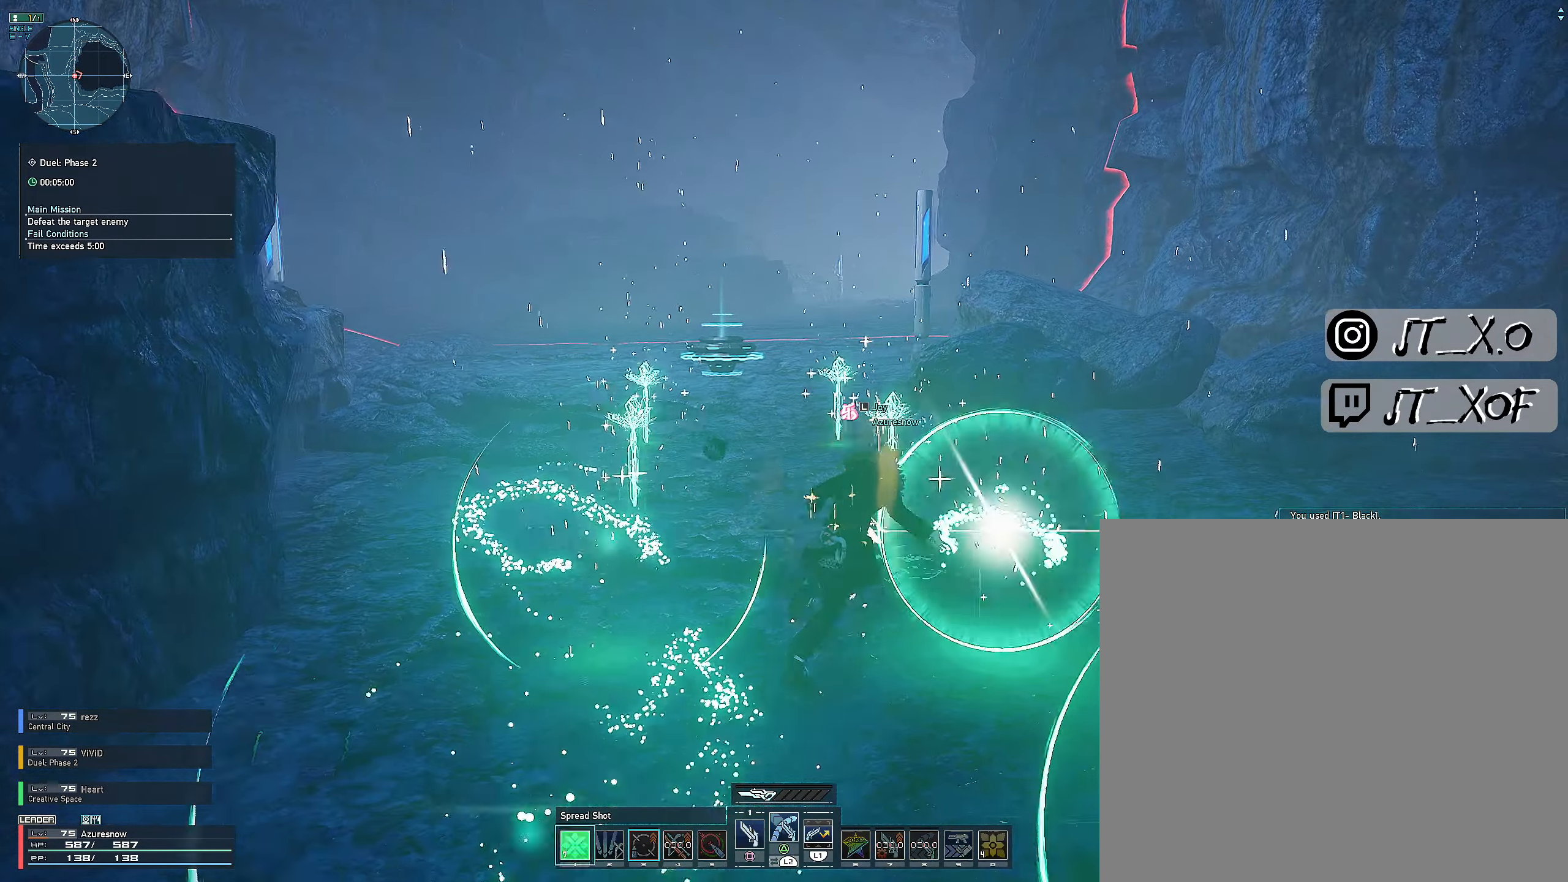
{"dt_ms": 500, "buttons": ["CIRCLE"], "left_stick": "up-left", "right_stick": "center", "events": [[50, "CIRCLE", "down"], [100, "CIRCLE", "up"], [117, "left_stick", "up"], [150, "CIRCLE", "down"], [200, "CIRCLE", "up"], [283, "left_stick", "up-left"], [383, "CIRCLE", "down"], [433, "CIRCLE", "up"], [500, "CIRCLE", "down"]]}
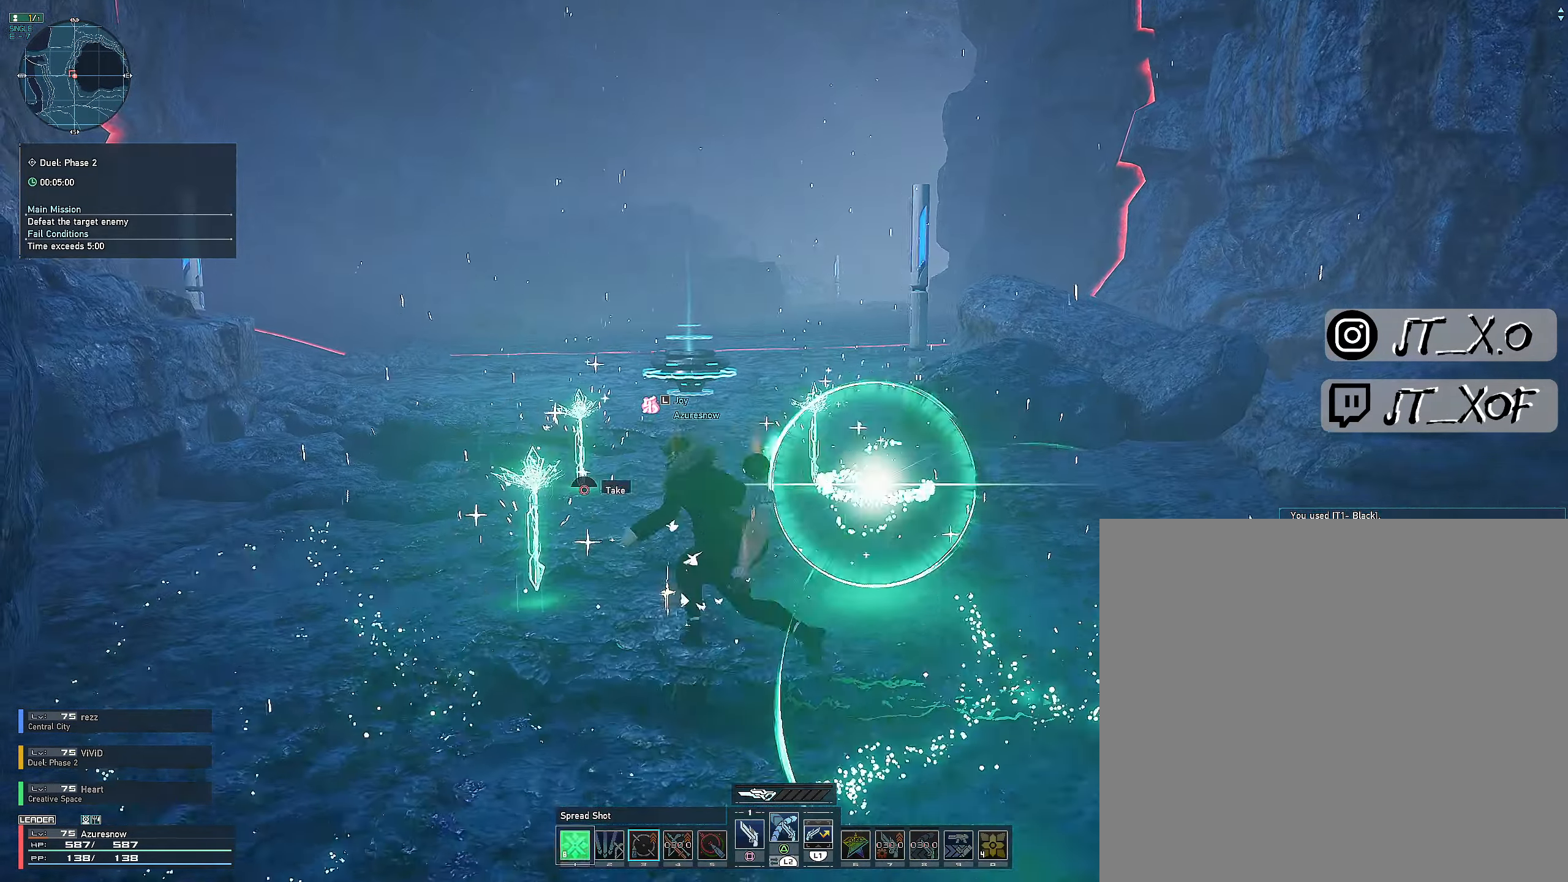
{"dt_ms": 500, "buttons": [], "left_stick": "up", "right_stick": "center", "events": [[50, "CIRCLE", "up"], [167, "left_stick", "up"], [233, "CIRCLE", "down"], [283, "CIRCLE", "up"], [283, "left_stick", "up-right"], [333, "CIRCLE", "down"], [383, "CIRCLE", "up"], [450, "CIRCLE", "down"], [467, "left_stick", "up"], [500, "CIRCLE", "up"]]}
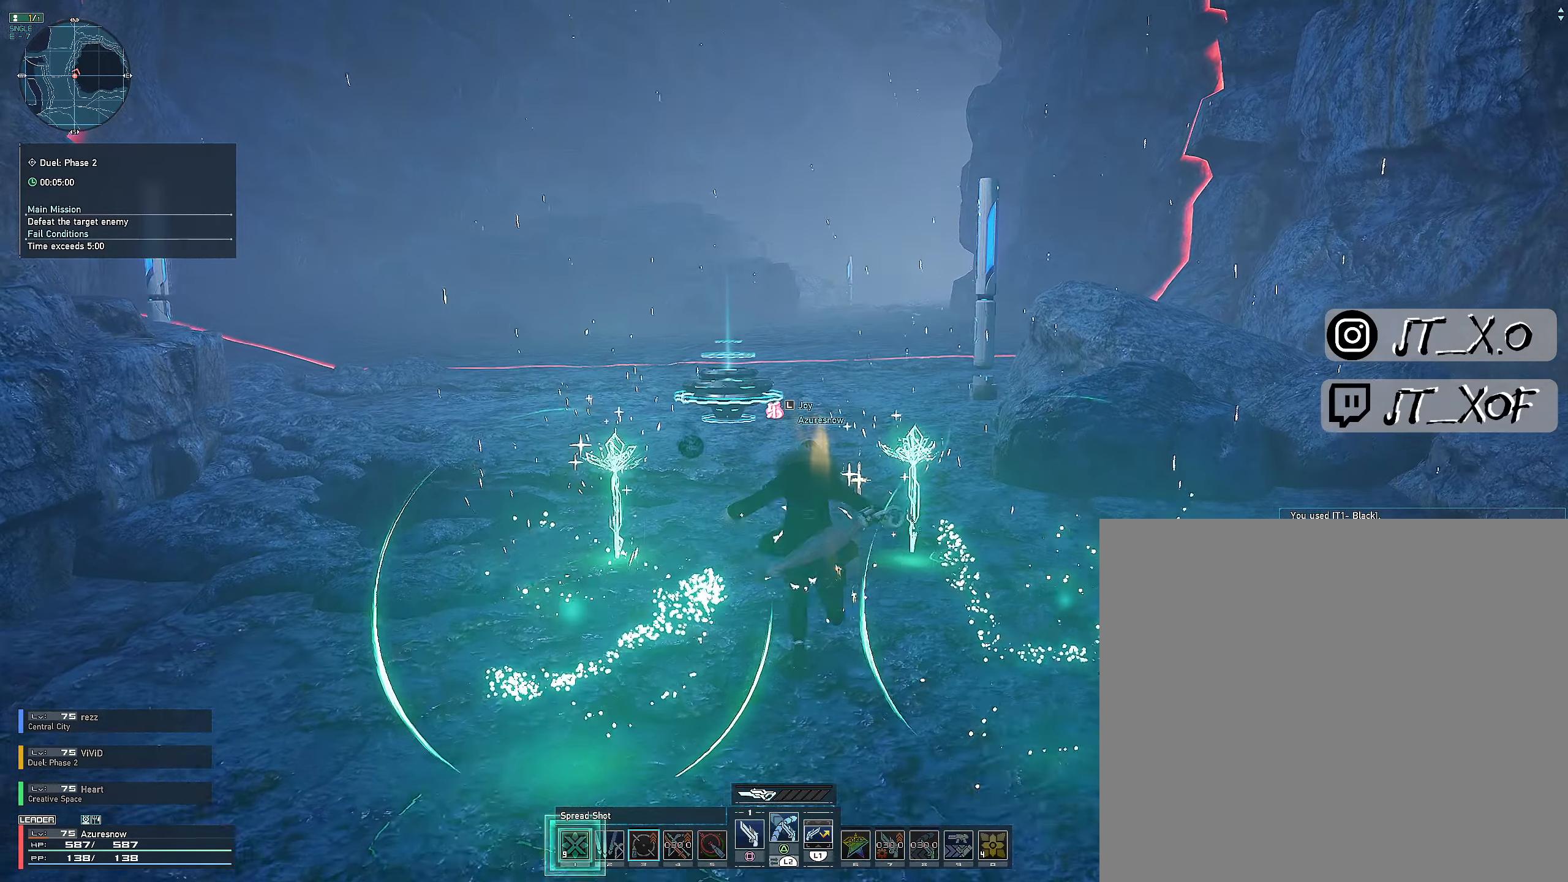
{"dt_ms": 500, "buttons": [], "left_stick": "up-left", "right_stick": "center"}
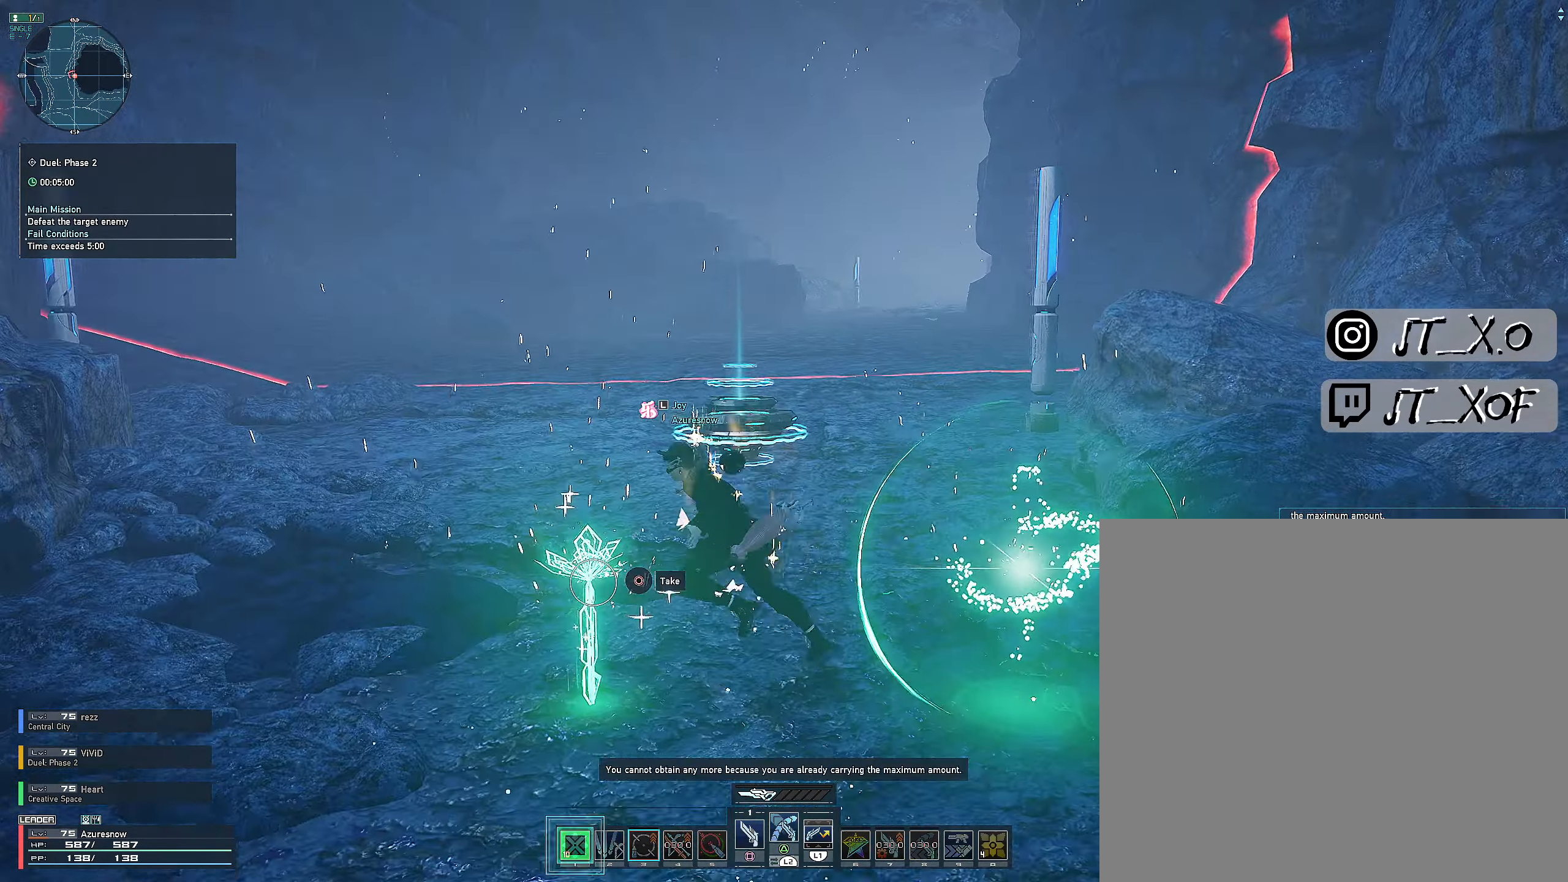
{"dt_ms": 500, "buttons": ["CIRCLE", "R2"], "left_stick": "center", "right_stick": "center", "events": [[50, "CIRCLE", "down"], [100, "left_stick", "up"], [134, "CIRCLE", "up"], [184, "R2", "down"], [467, "CIRCLE", "down"], [484, "left_stick", "center"]]}
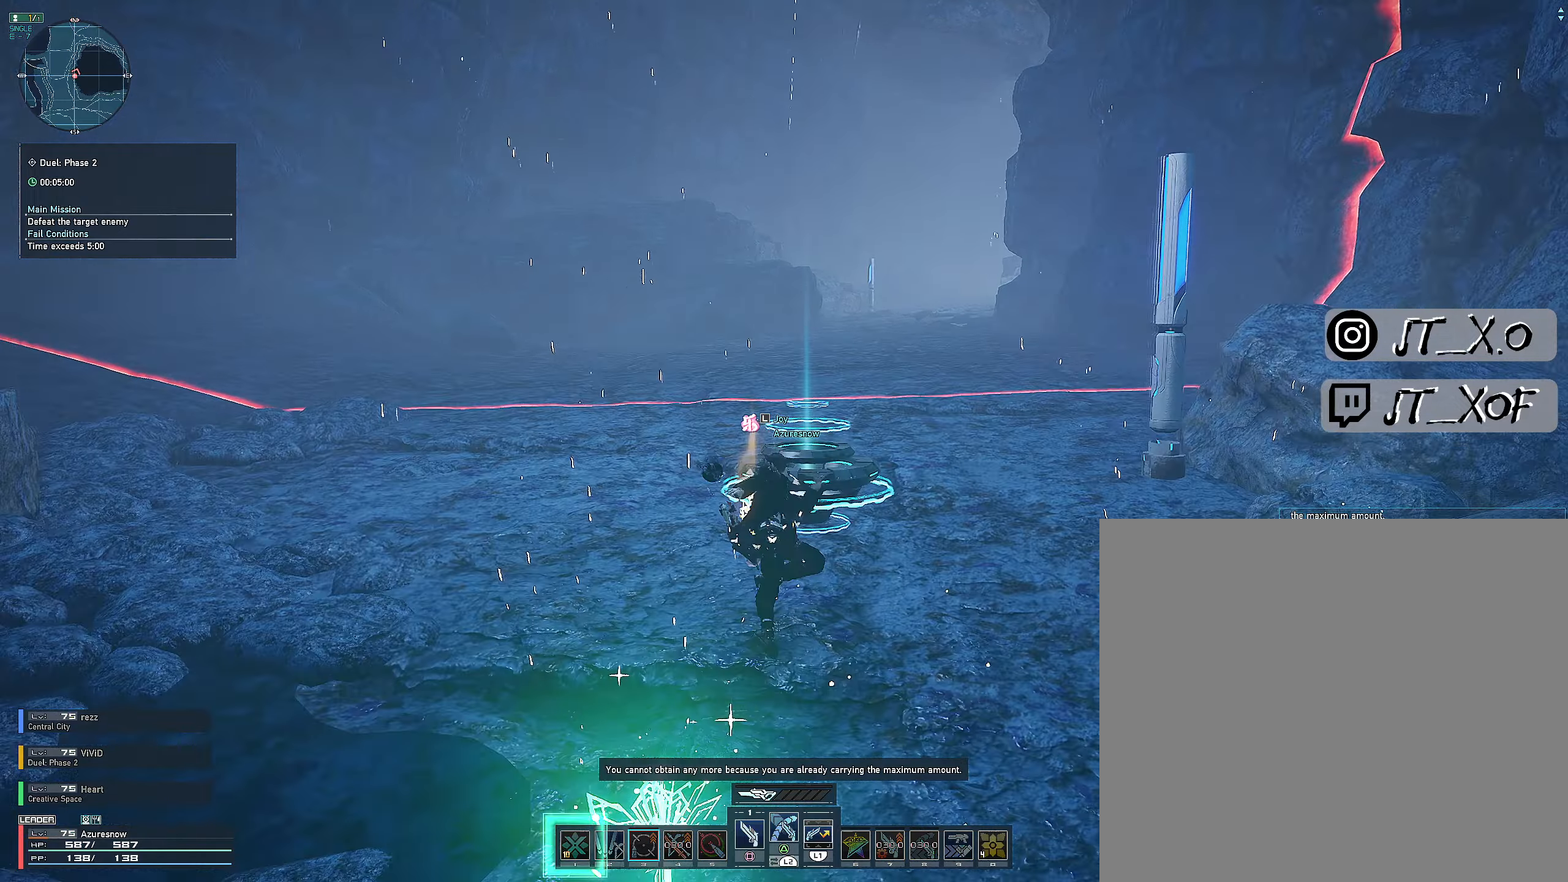
{"dt_ms": 500, "buttons": [], "left_stick": "right", "right_stick": "center", "events": [[17, "R2", "up"], [200, "CIRCLE", "up"], [350, "left_stick", "down-right"], [467, "left_stick", "right"]]}
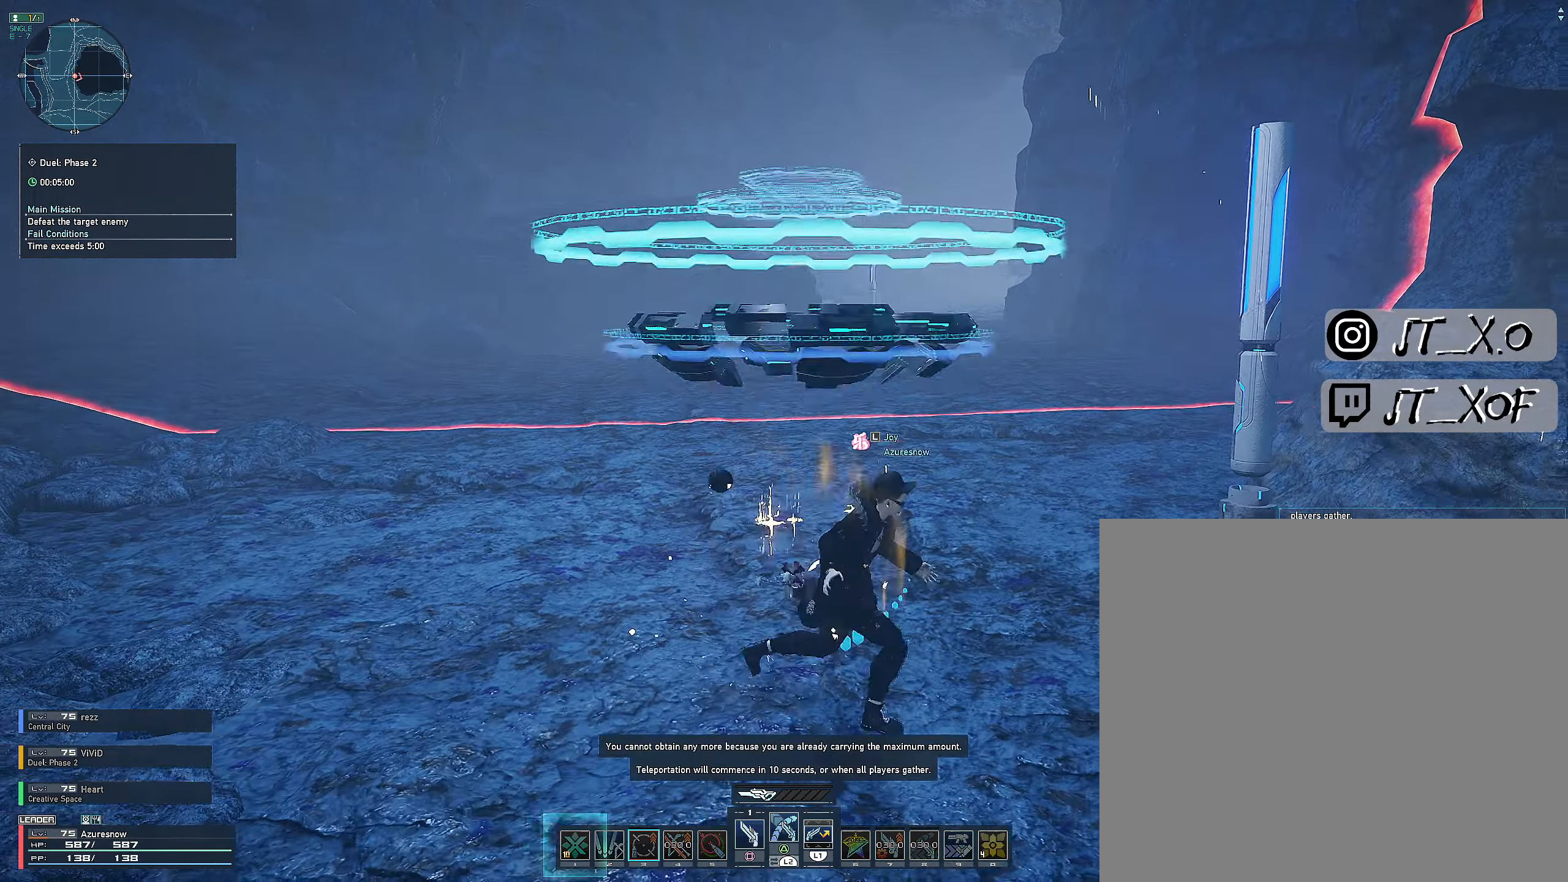
{"dt_ms": 500, "buttons": [], "left_stick": "down-right", "right_stick": "center", "events": [[50, "left_stick", "up"], [100, "right_stick", "left"], [150, "left_stick", "up-left"], [217, "right_stick", "center"], [400, "left_stick", "up-right"], [467, "left_stick", "down-right"]]}
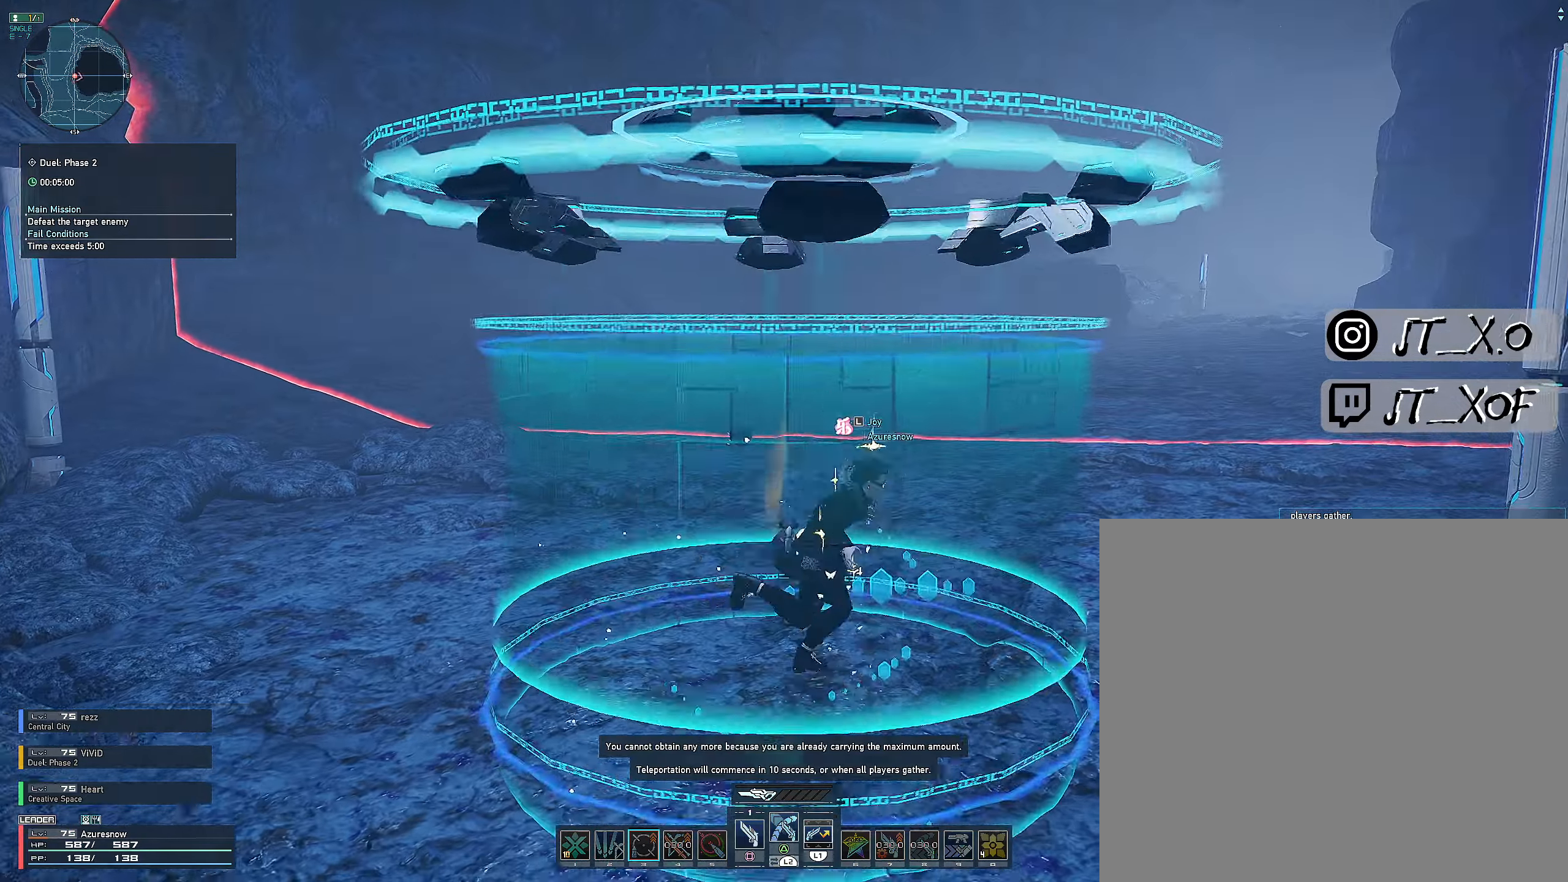
{"dt_ms": 500, "buttons": [], "left_stick": "down-left", "right_stick": "center", "events": [[67, "left_stick", "down-left"], [167, "left_stick", "up-left"], [234, "left_stick", "up-right"], [317, "left_stick", "down-right"], [417, "left_stick", "down-left"]]}
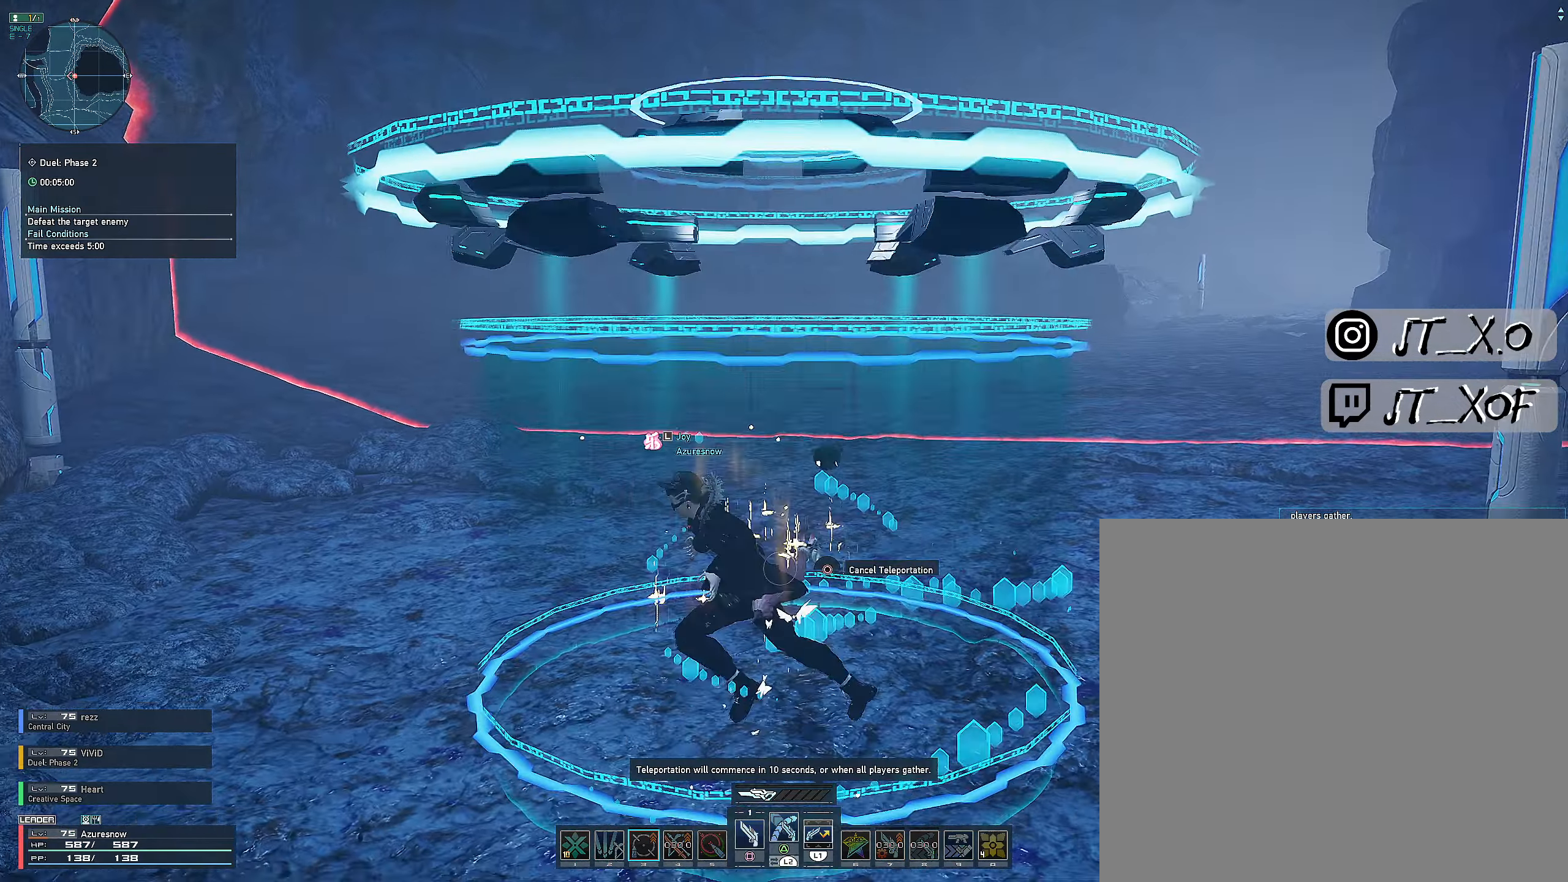
{"dt_ms": 500, "buttons": [], "left_stick": "up-right", "right_stick": "down-left", "events": [[17, "left_stick", "up-left"], [17, "right_stick", "right"], [150, "left_stick", "up-right"], [150, "right_stick", "center"], [217, "left_stick", "down-right"], [300, "left_stick", "down-left"], [400, "left_stick", "up-left"], [450, "left_stick", "up-right"], [467, "right_stick", "down-left"]]}
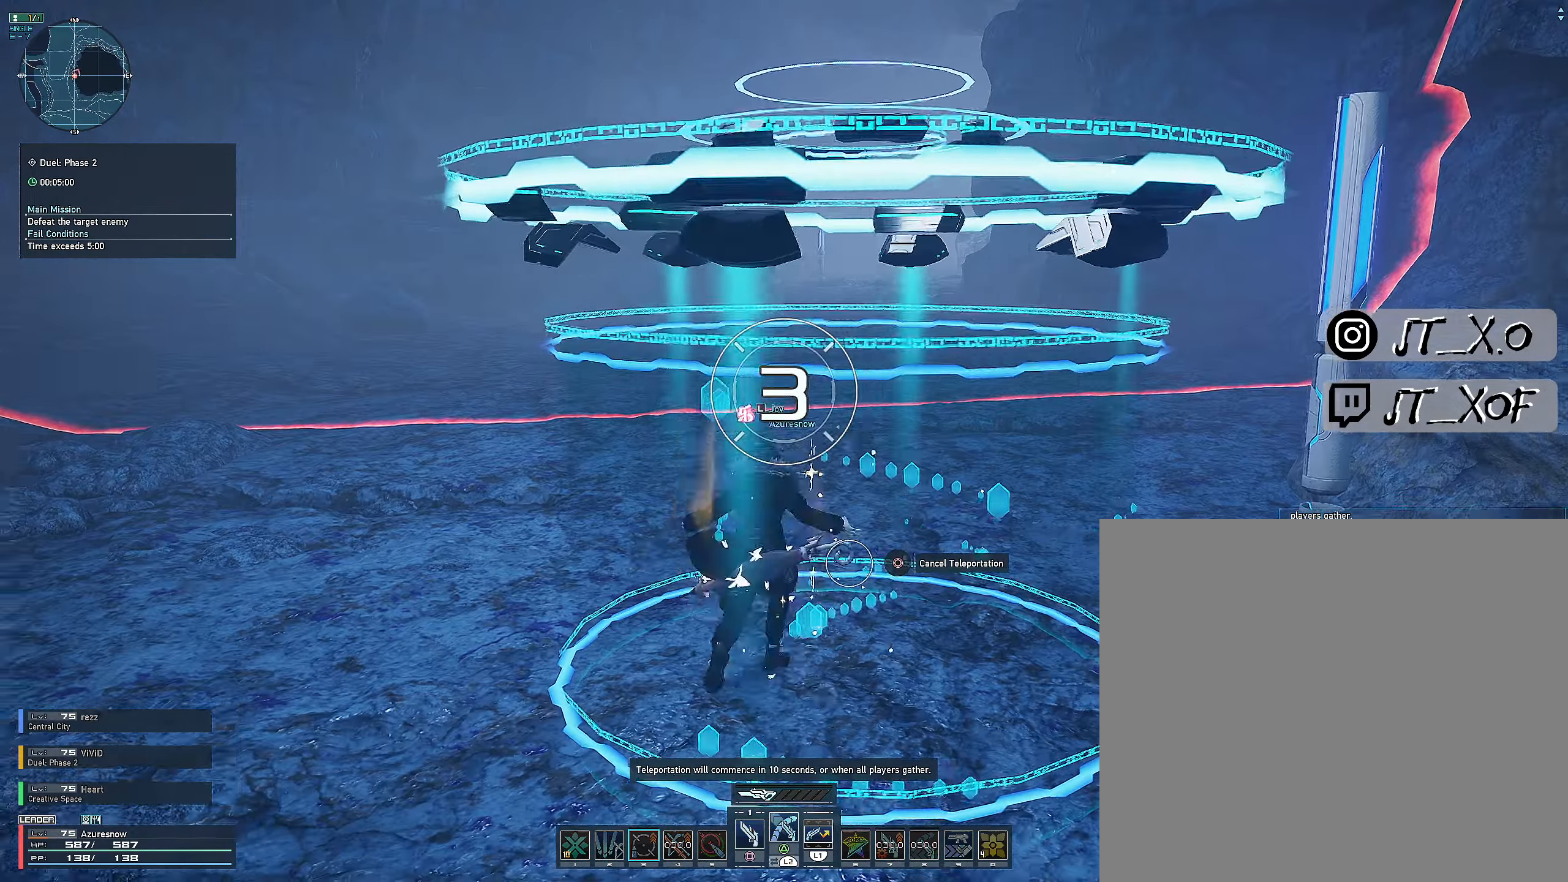
{"dt_ms": 500, "buttons": [], "left_stick": "center", "right_stick": "center", "events": [[50, "left_stick", "down-right"], [67, "right_stick", "center"], [217, "left_stick", "up"], [400, "left_stick", "center"]]}
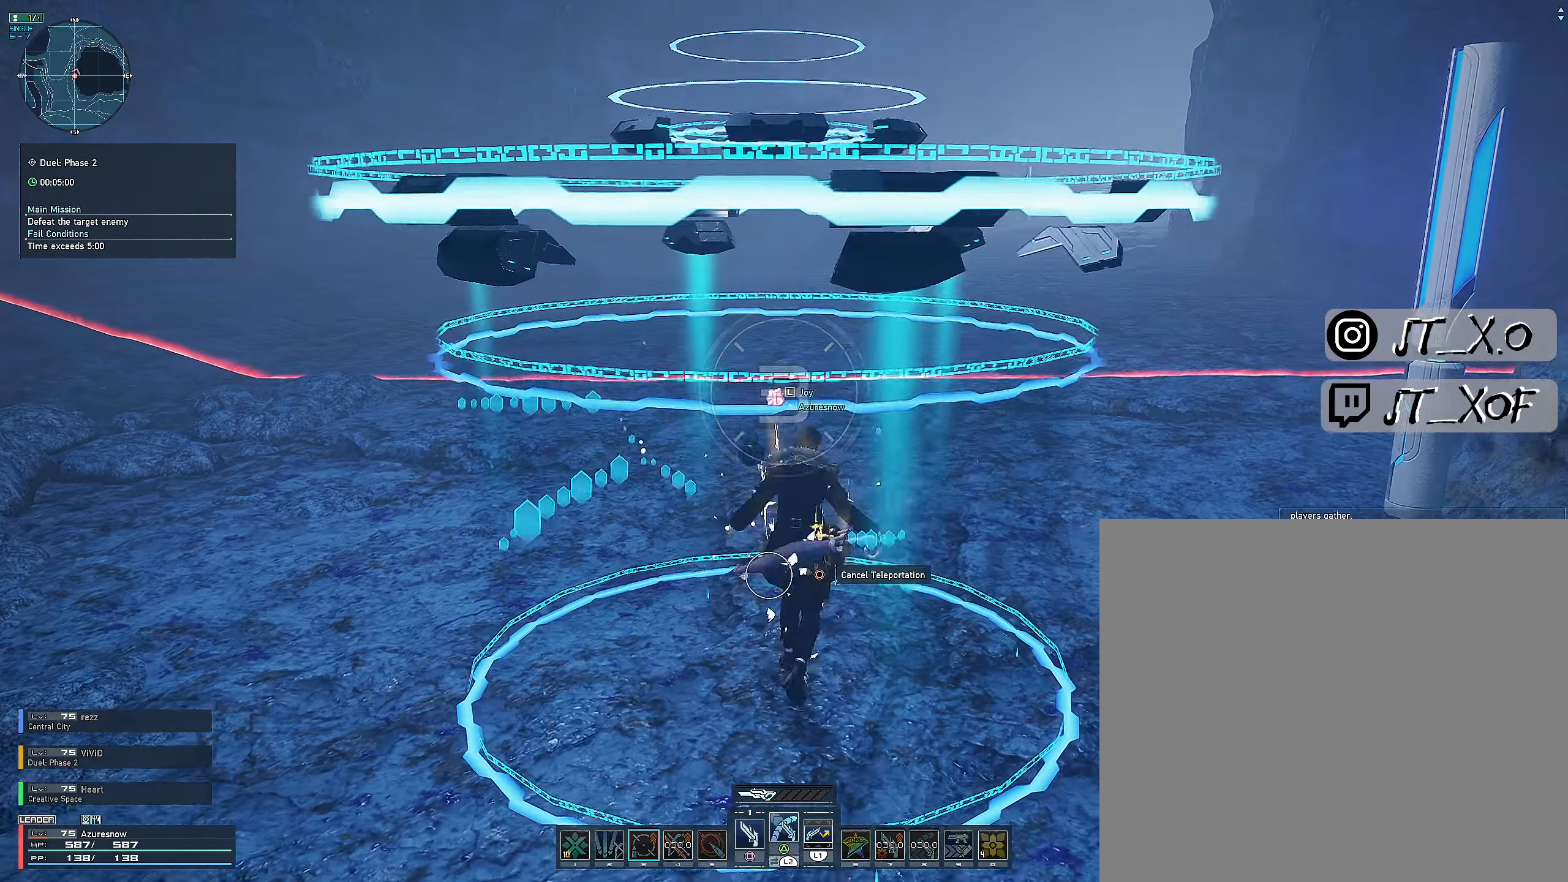
{"dt_ms": 500, "buttons": [], "left_stick": "up", "right_stick": "center", "events": [[450, "left_stick", "up"]]}
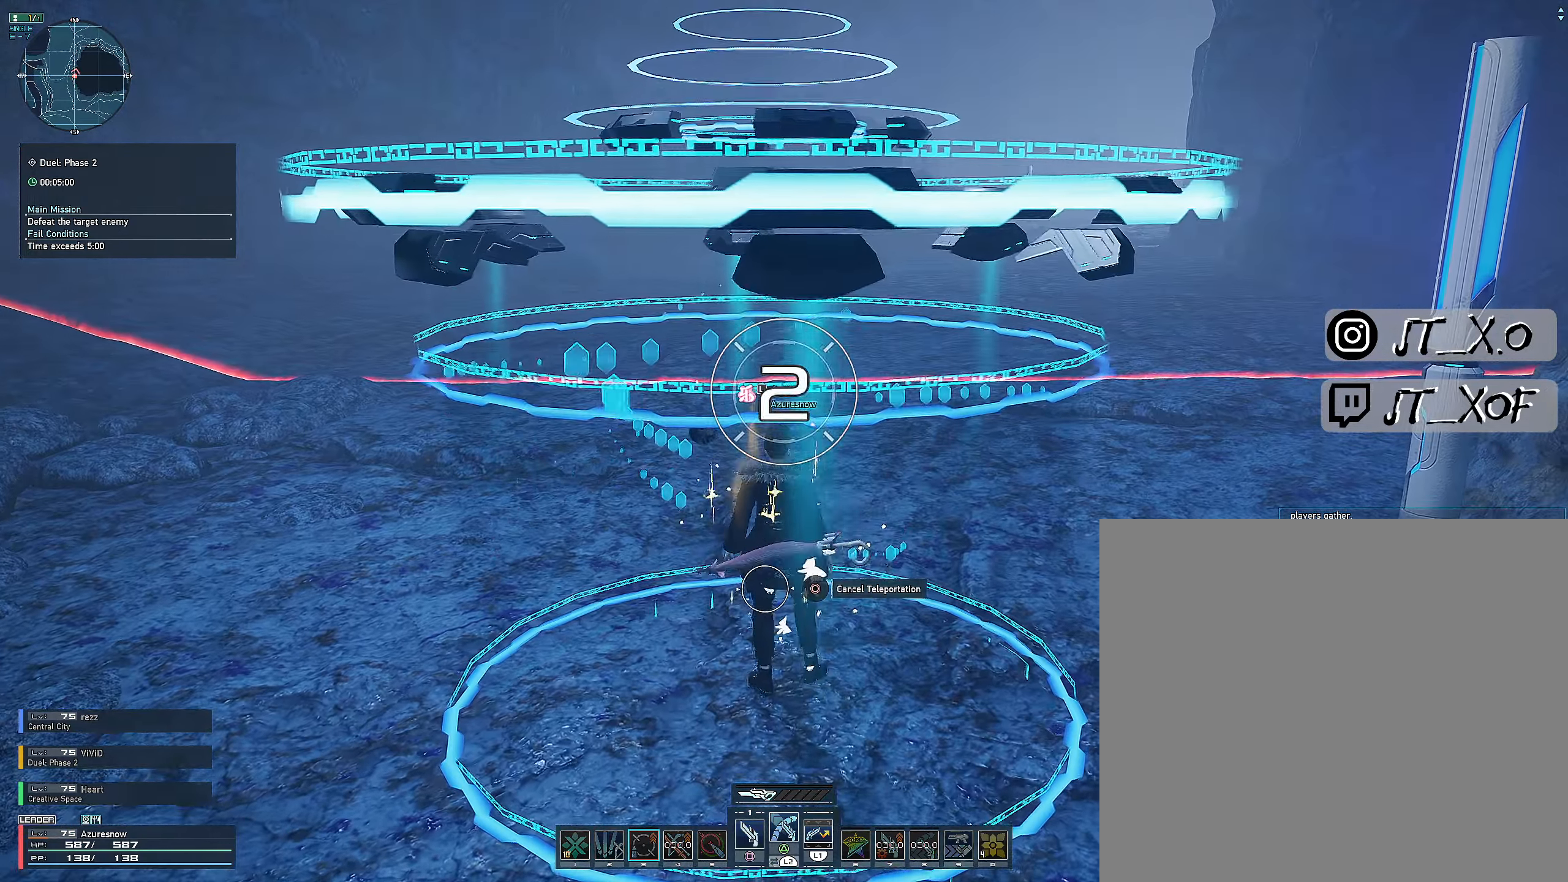
{"dt_ms": 500, "buttons": ["SQUARE"], "left_stick": "center", "right_stick": "center", "events": [[67, "left_stick", "center"], [250, "SQUARE", "down"]]}
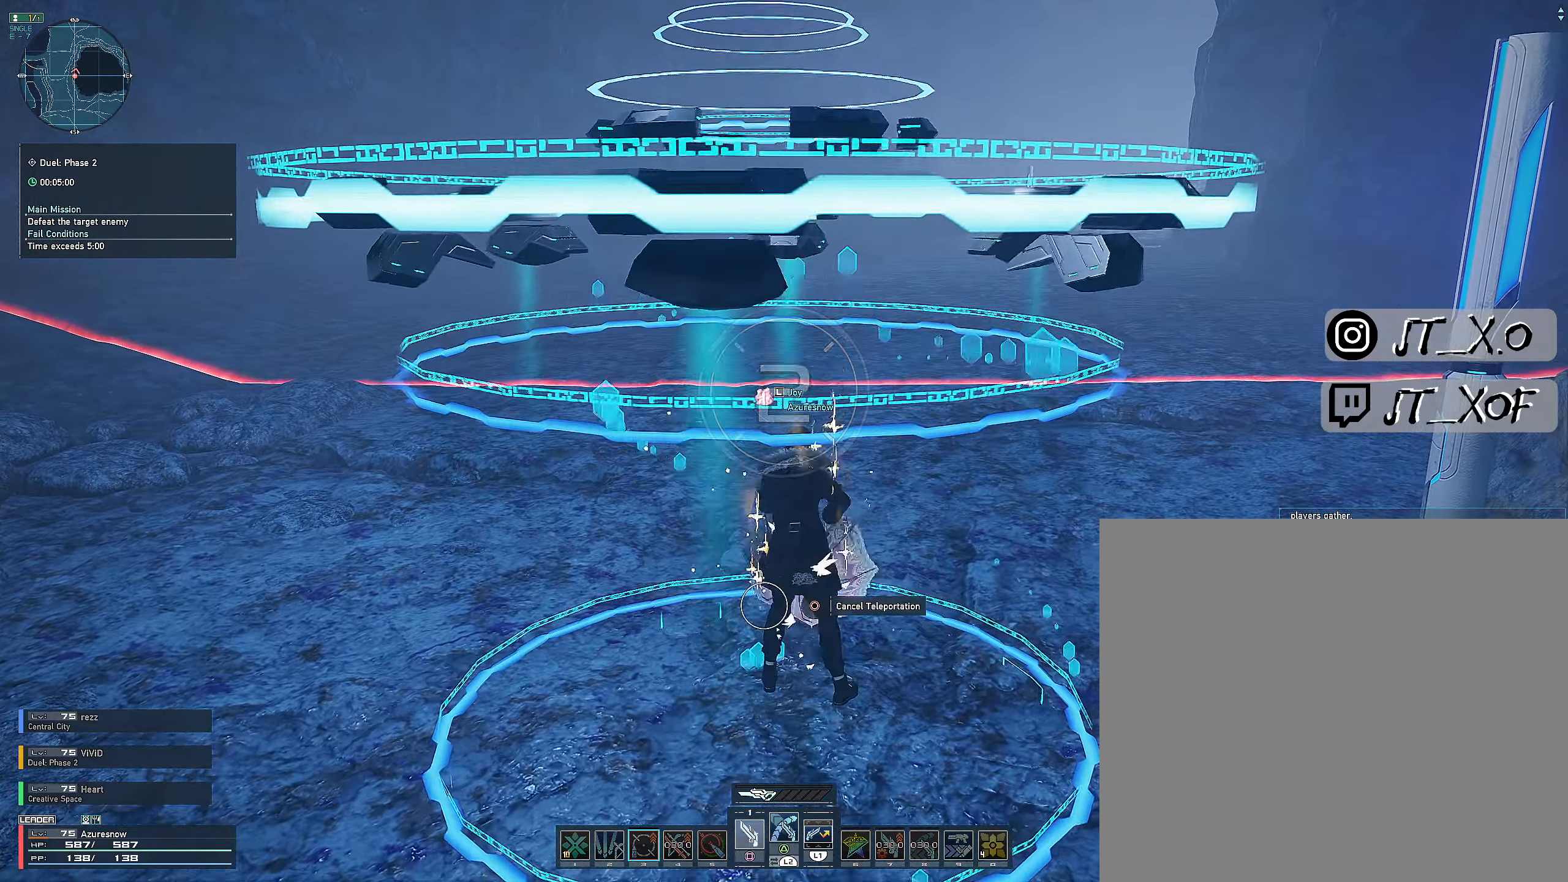
{"dt_ms": 500, "buttons": ["SQUARE"], "left_stick": "center", "right_stick": "center", "events": []}
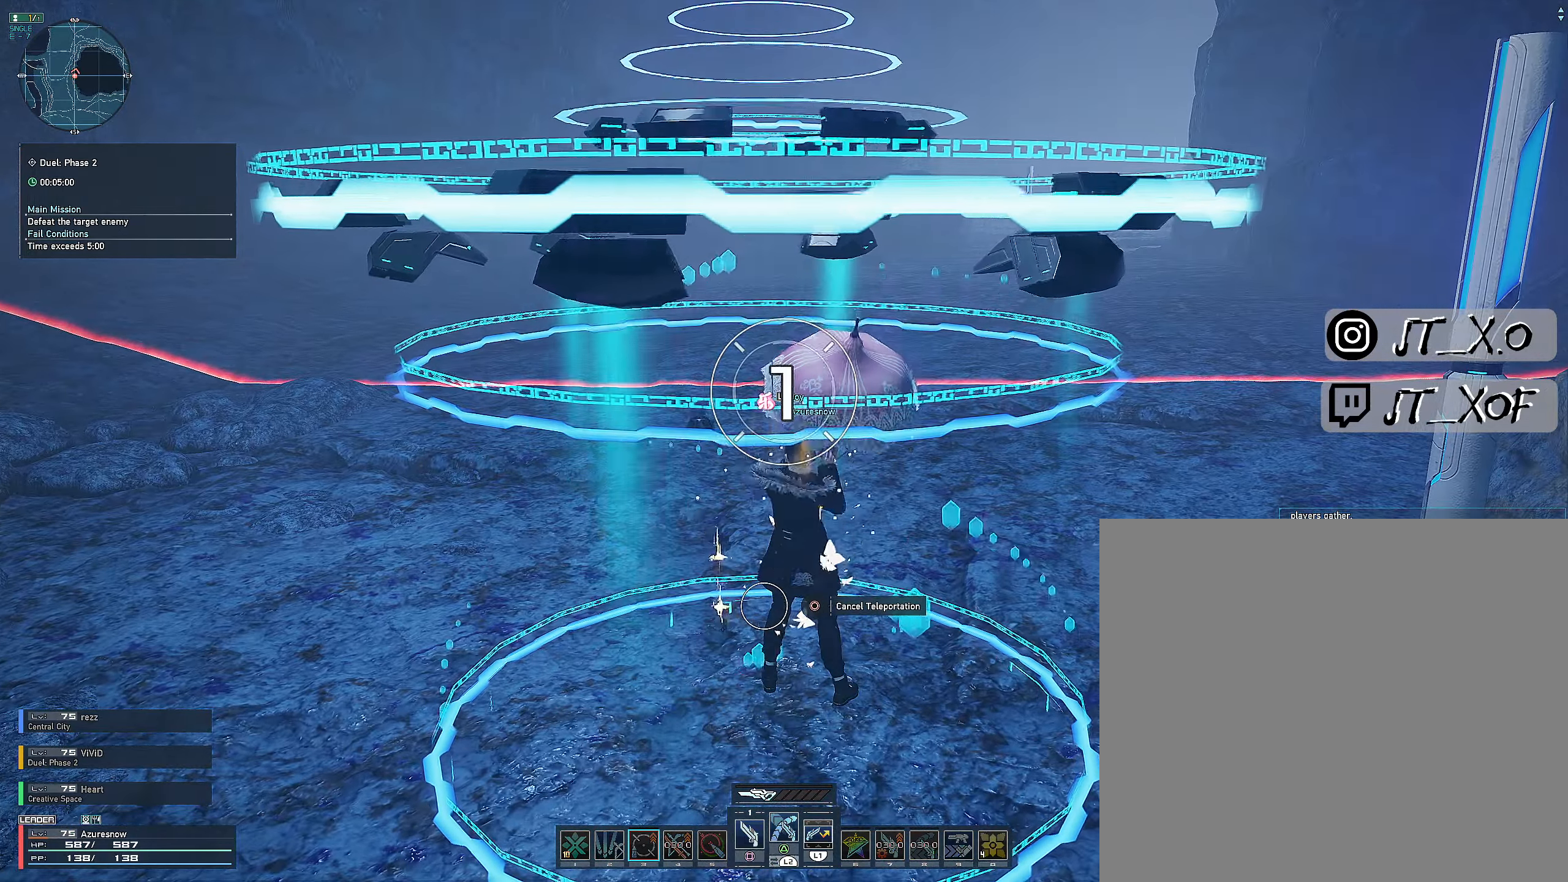
{"dt_ms": 500, "buttons": ["SQUARE"], "left_stick": "center", "right_stick": "center", "events": []}
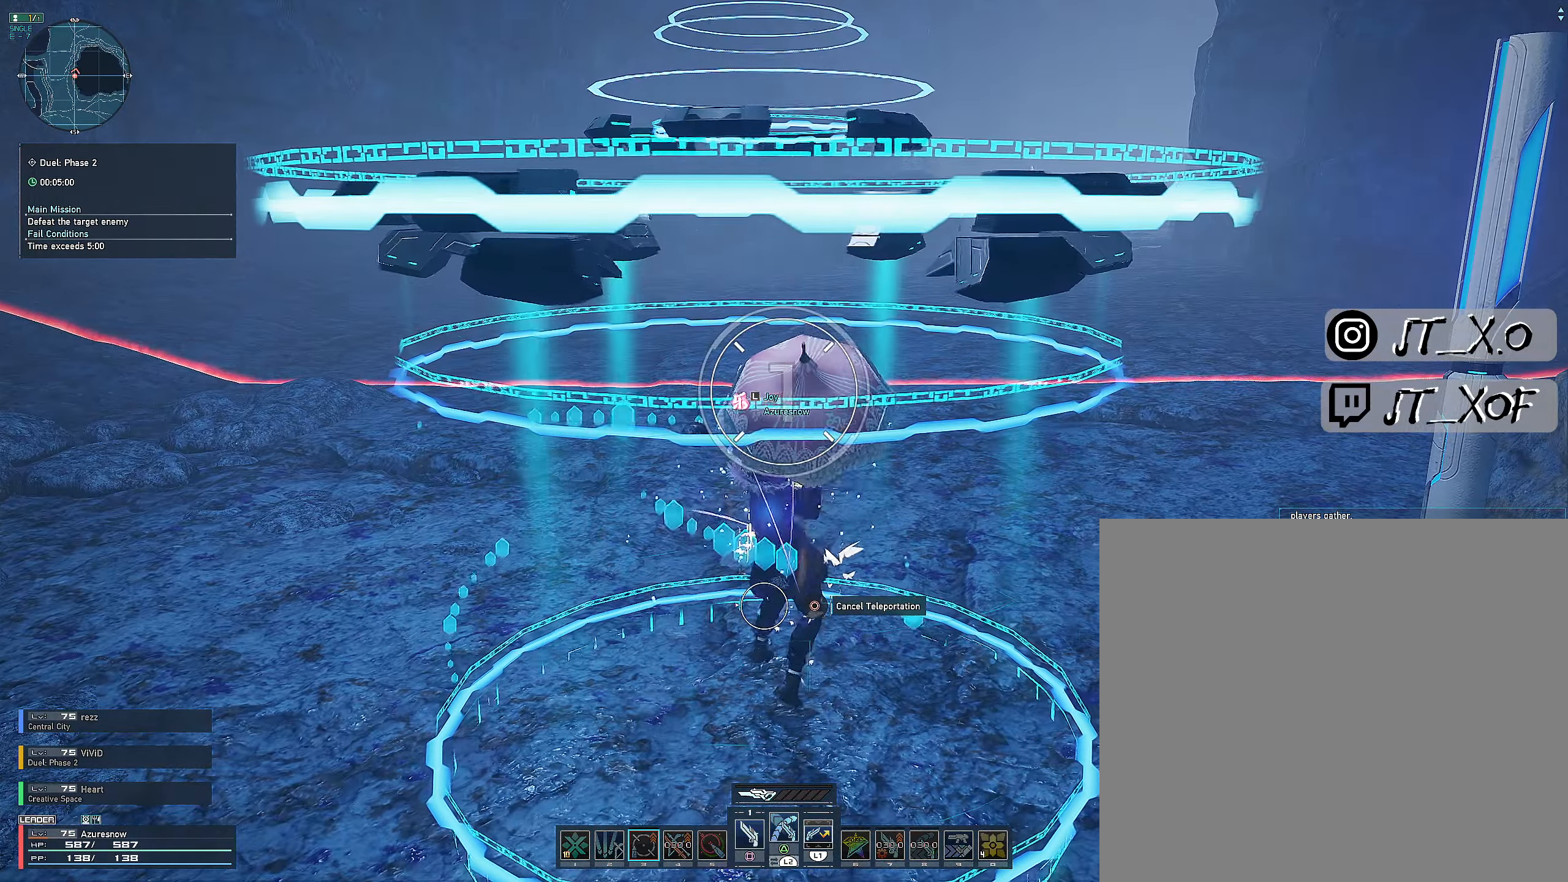
{"dt_ms": 1000, "buttons": ["SQUARE"], "left_stick": "center", "right_stick": "center"}
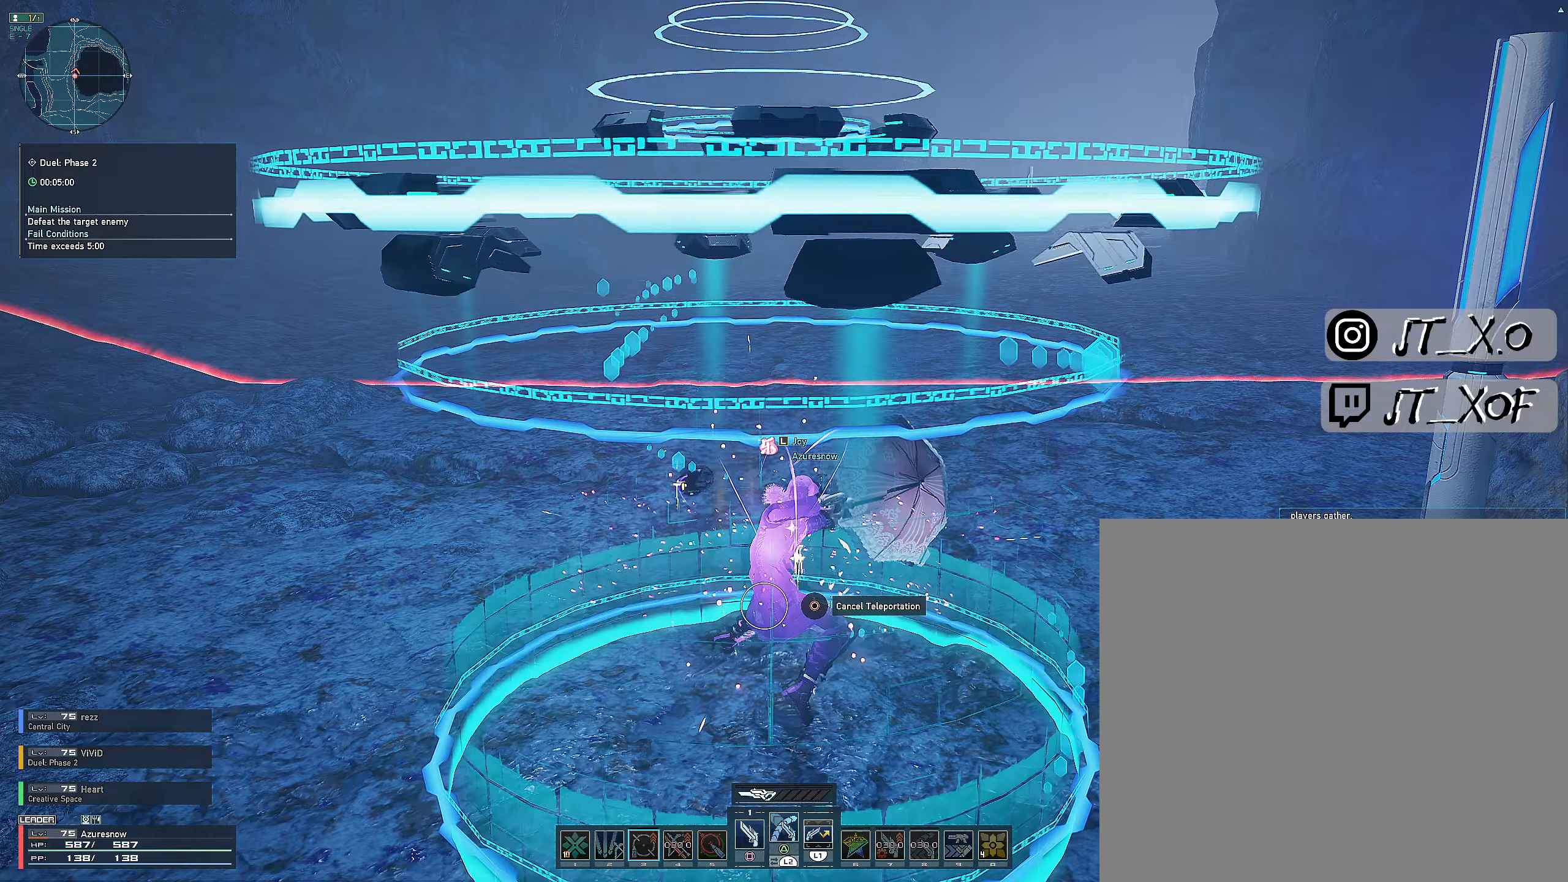
{"dt_ms": 500, "buttons": ["SQUARE"], "left_stick": "center", "right_stick": "center", "events": []}
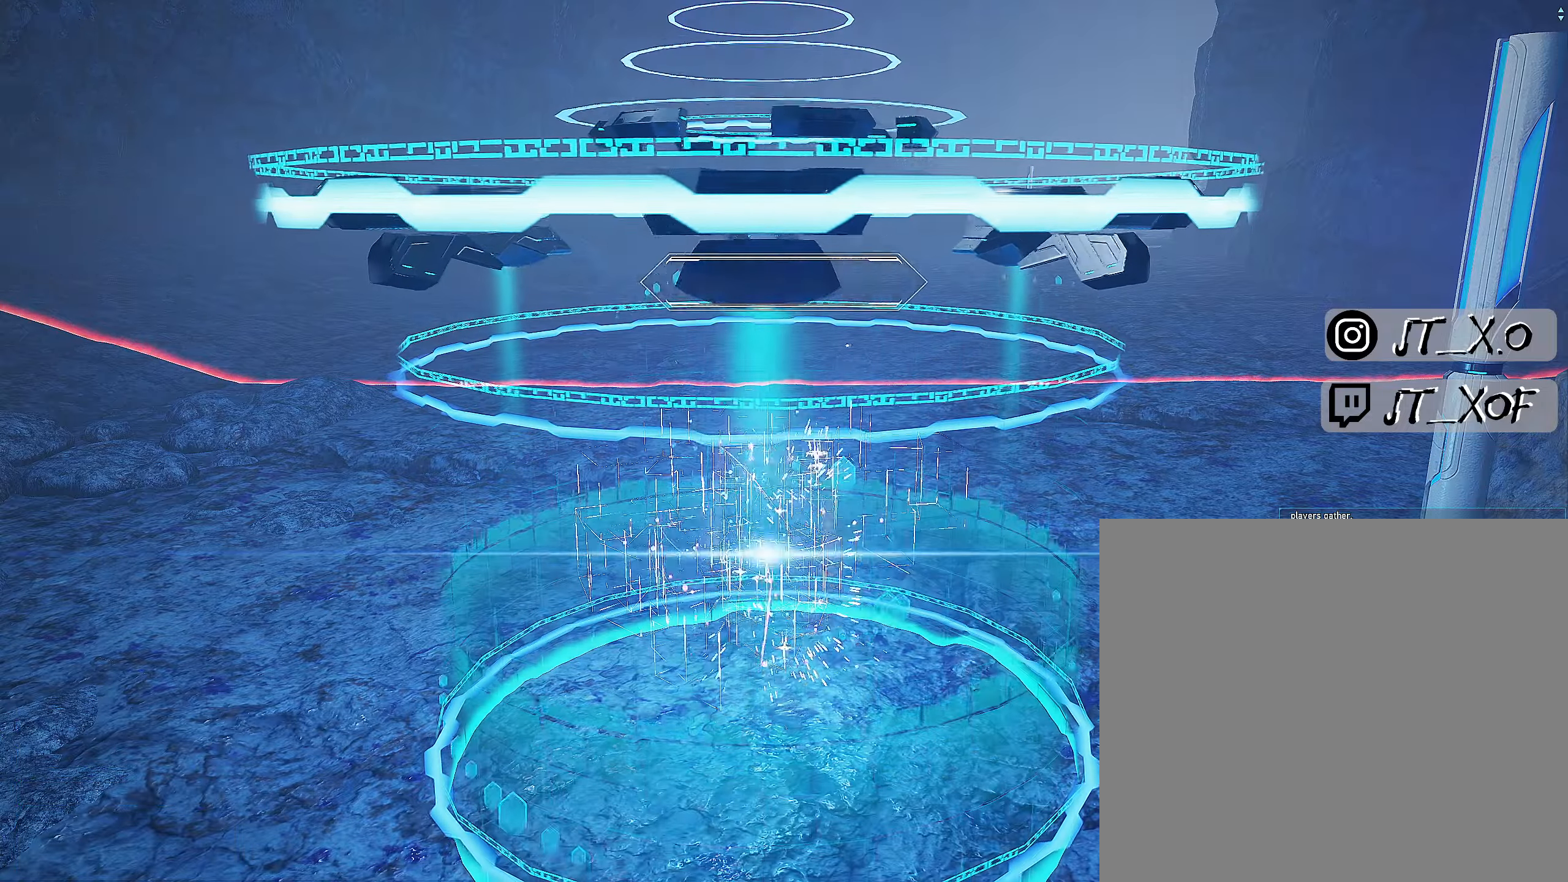
{"dt_ms": 500, "buttons": ["SQUARE"], "left_stick": "center", "right_stick": "center", "events": []}
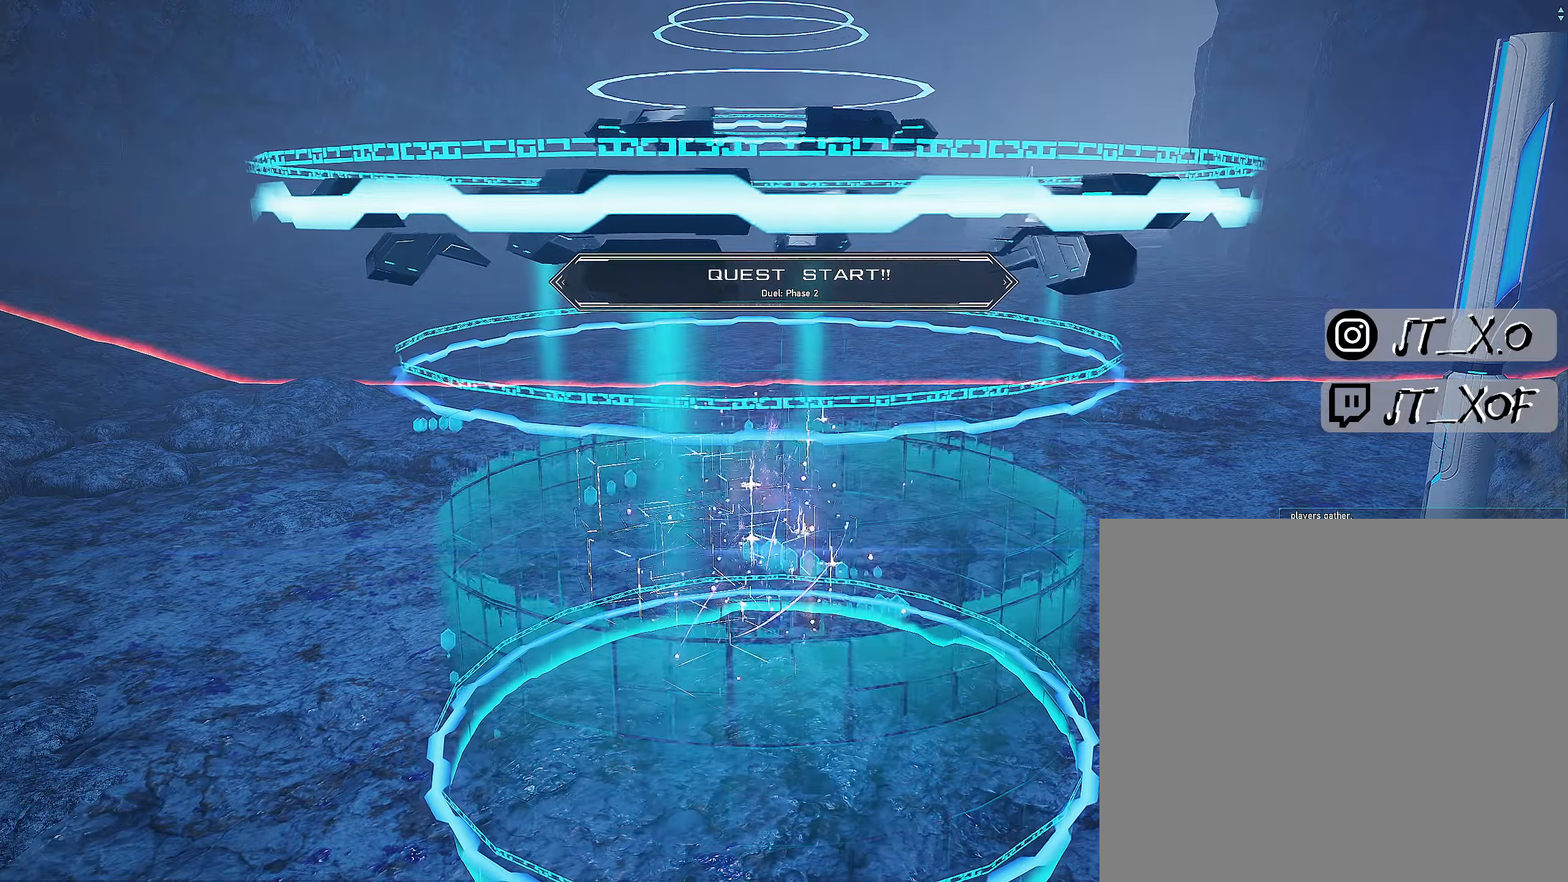
{"dt_ms": 500, "buttons": ["SQUARE"], "left_stick": "center", "right_stick": "center", "events": []}
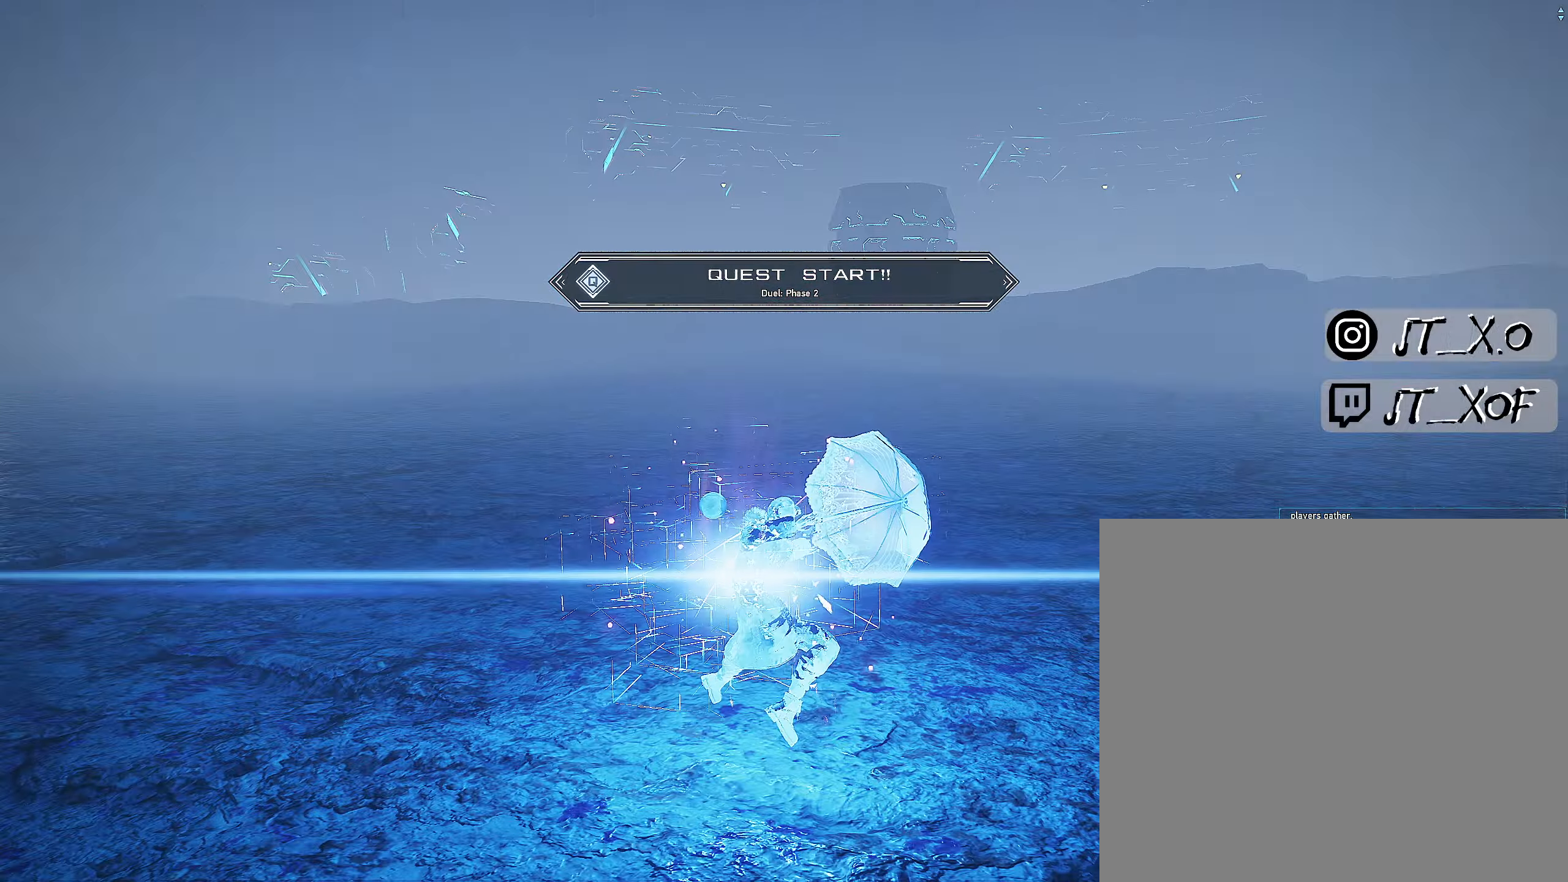
{"dt_ms": 1000, "buttons": ["SQUARE"], "left_stick": "center", "right_stick": "center"}
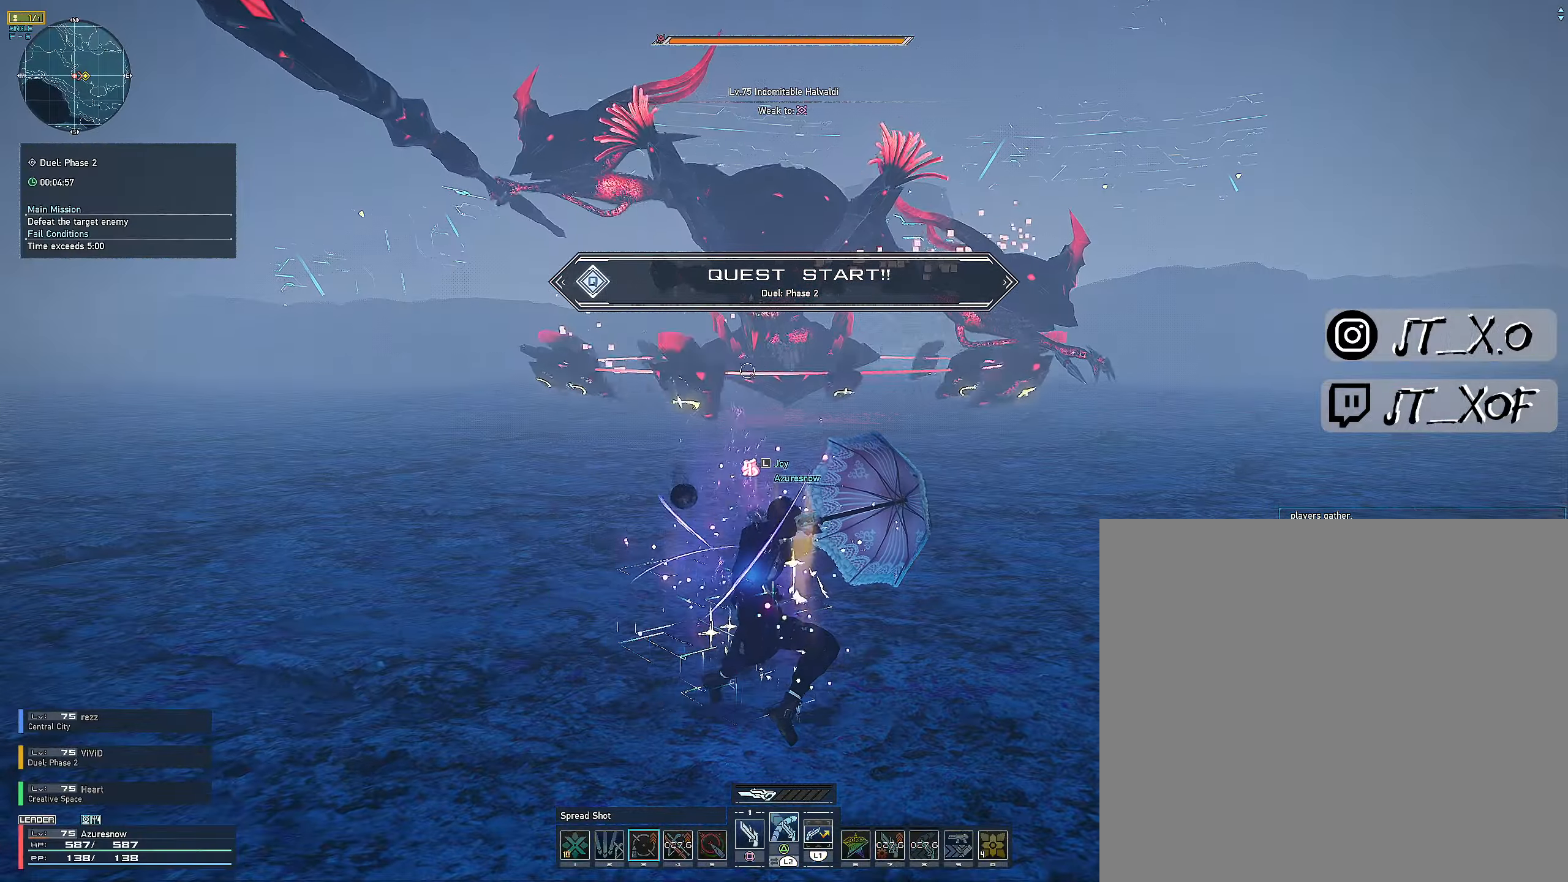
{"dt_ms": 500, "buttons": ["SQUARE"], "left_stick": "center", "right_stick": "center", "events": [[116, "left_stick", "up-left"], [250, "left_stick", "center"]]}
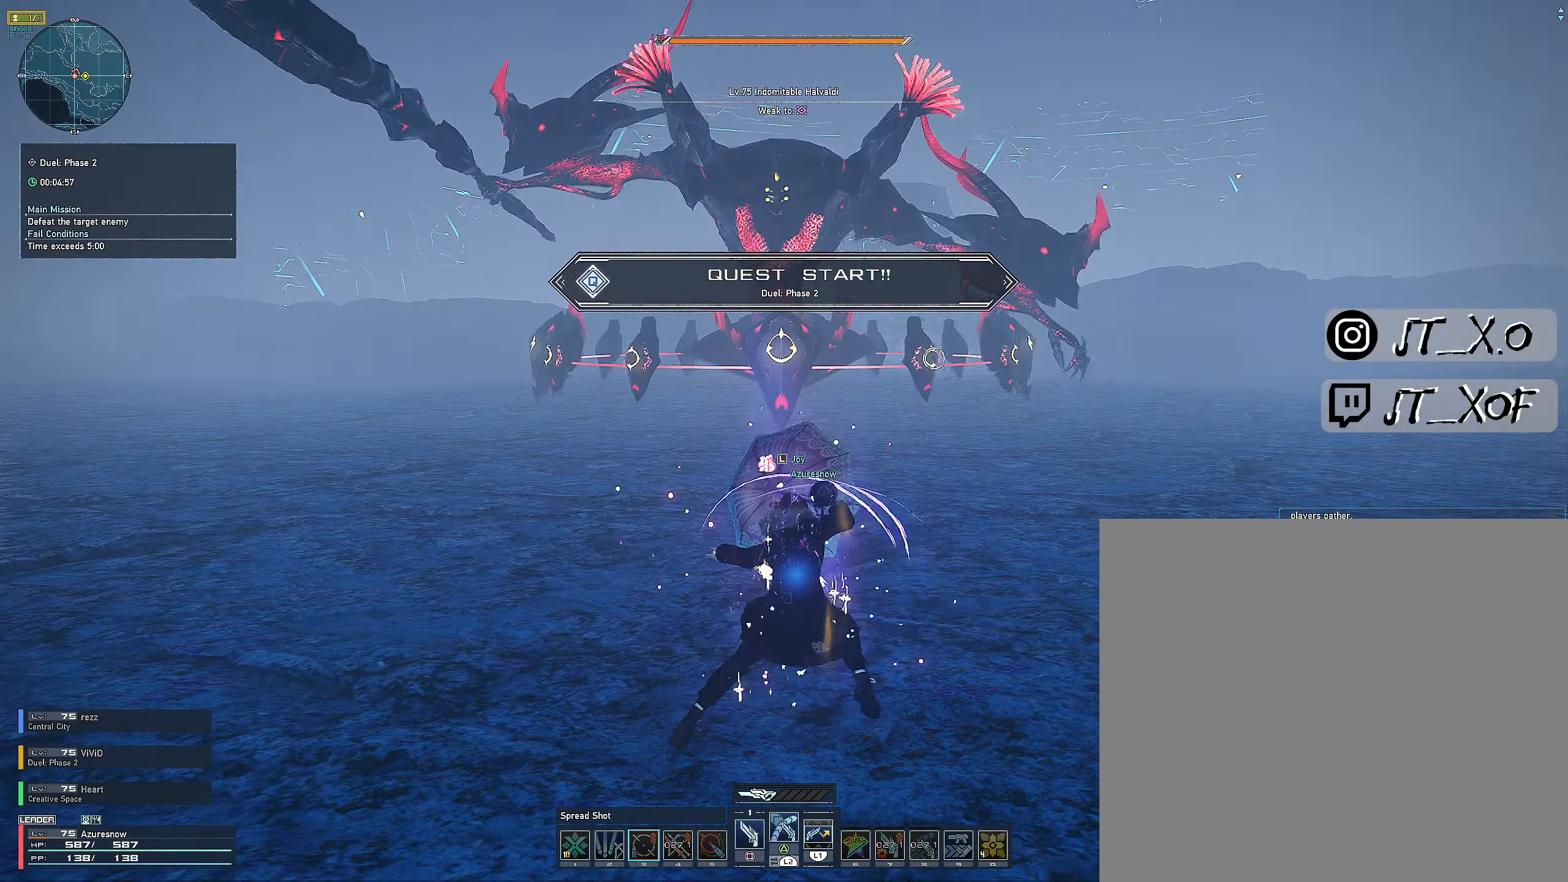
{"dt_ms": 500, "buttons": [], "left_stick": "center", "right_stick": "center", "events": [[350, "SQUARE", "up"]]}
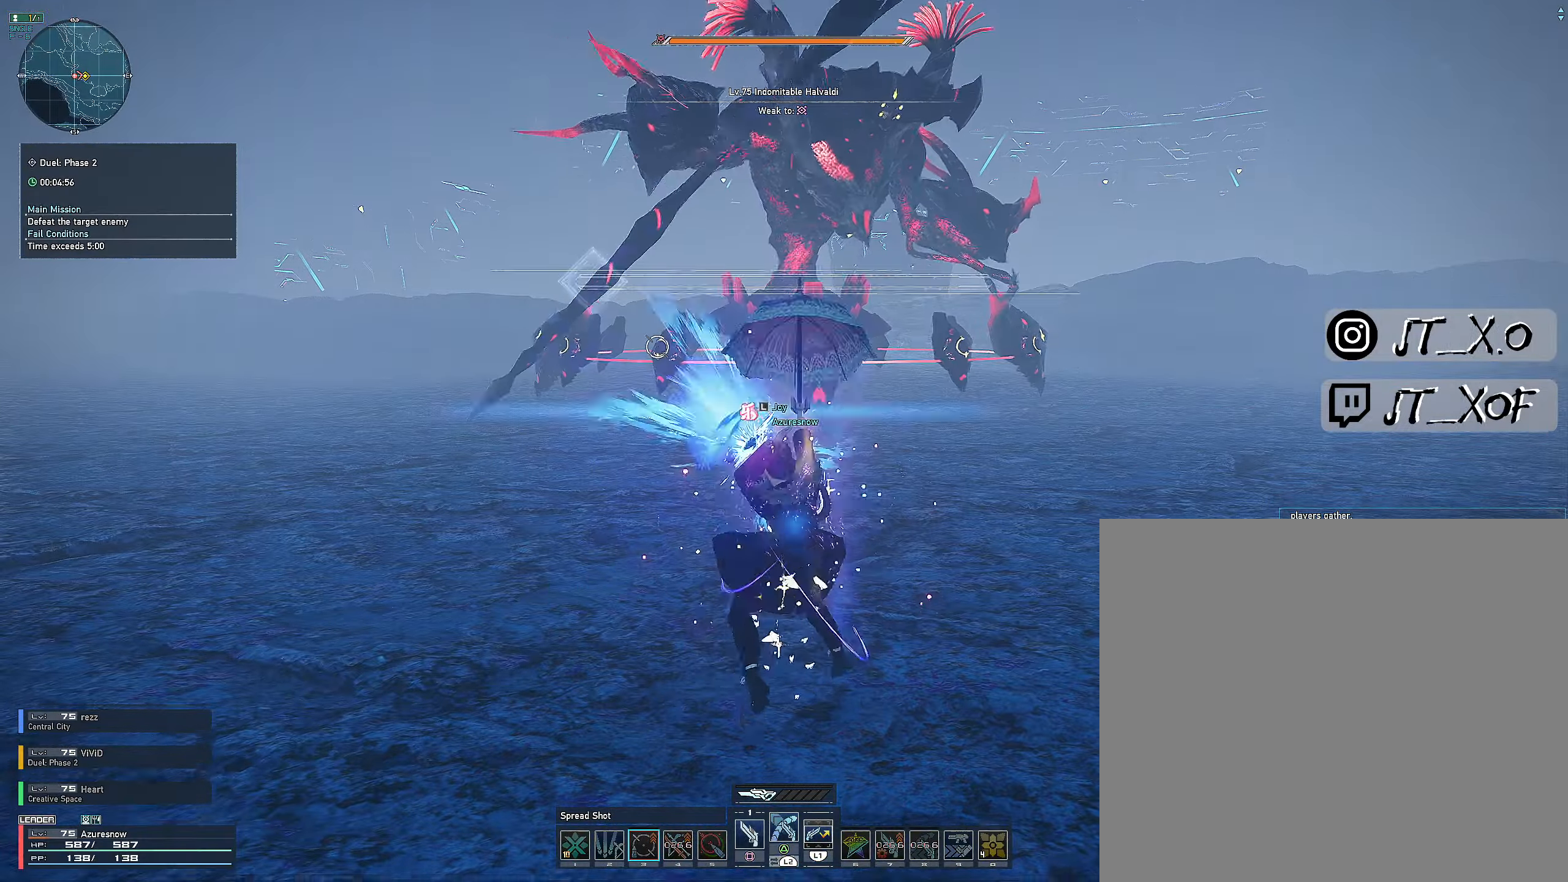
{"dt_ms": 500, "buttons": [], "left_stick": "center", "right_stick": "center", "events": []}
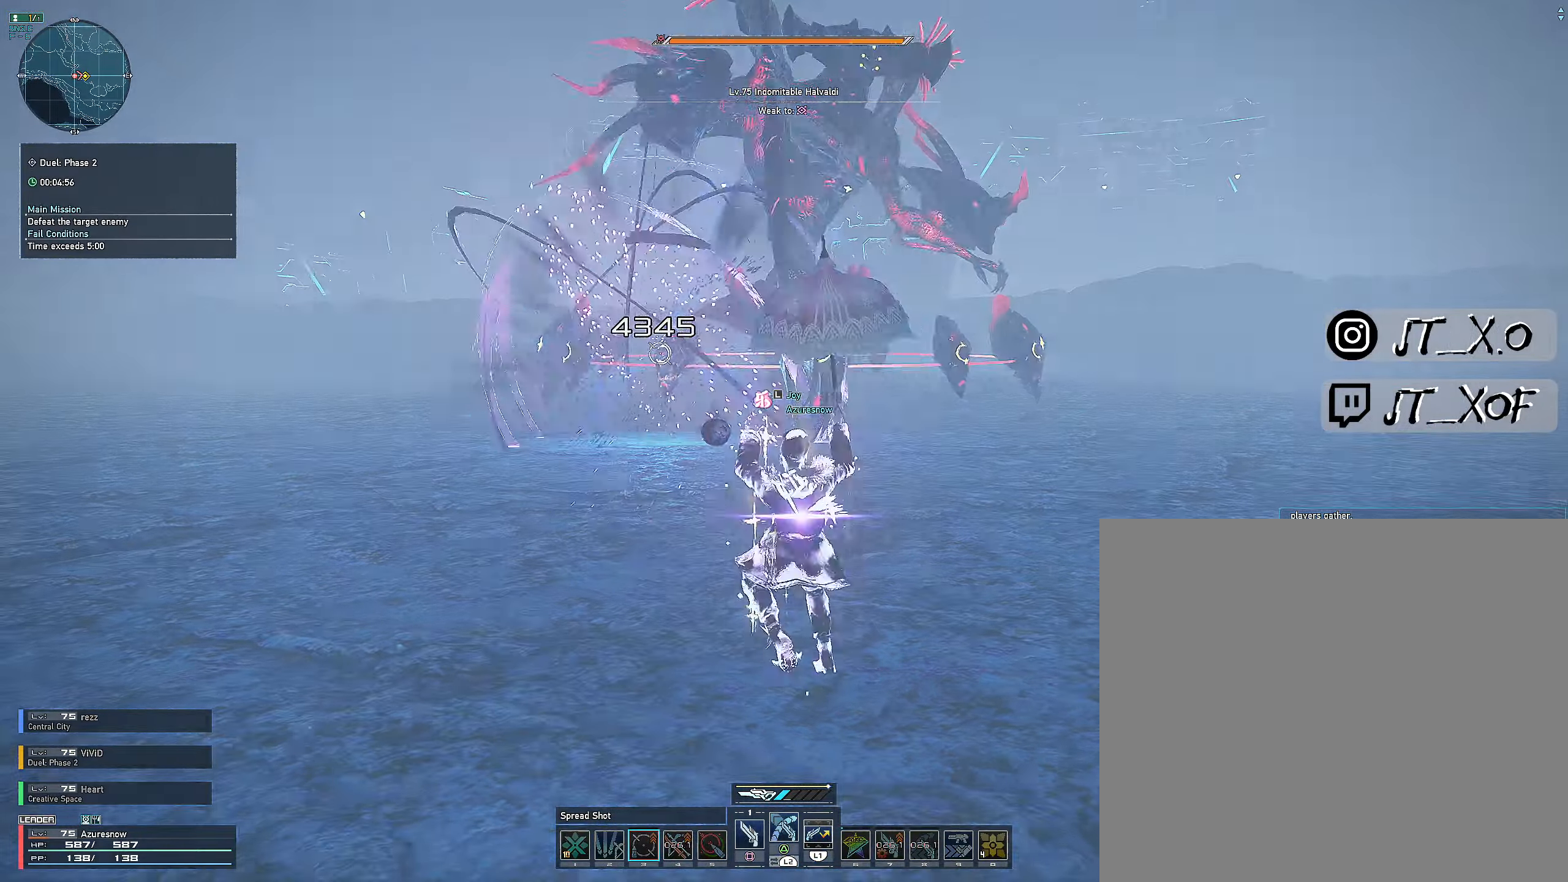
{"dt_ms": 500, "buttons": ["L2"], "left_stick": "center", "right_stick": "center", "events": [[33, "R1", "down"], [150, "R1", "up"], [333, "L2", "down"]]}